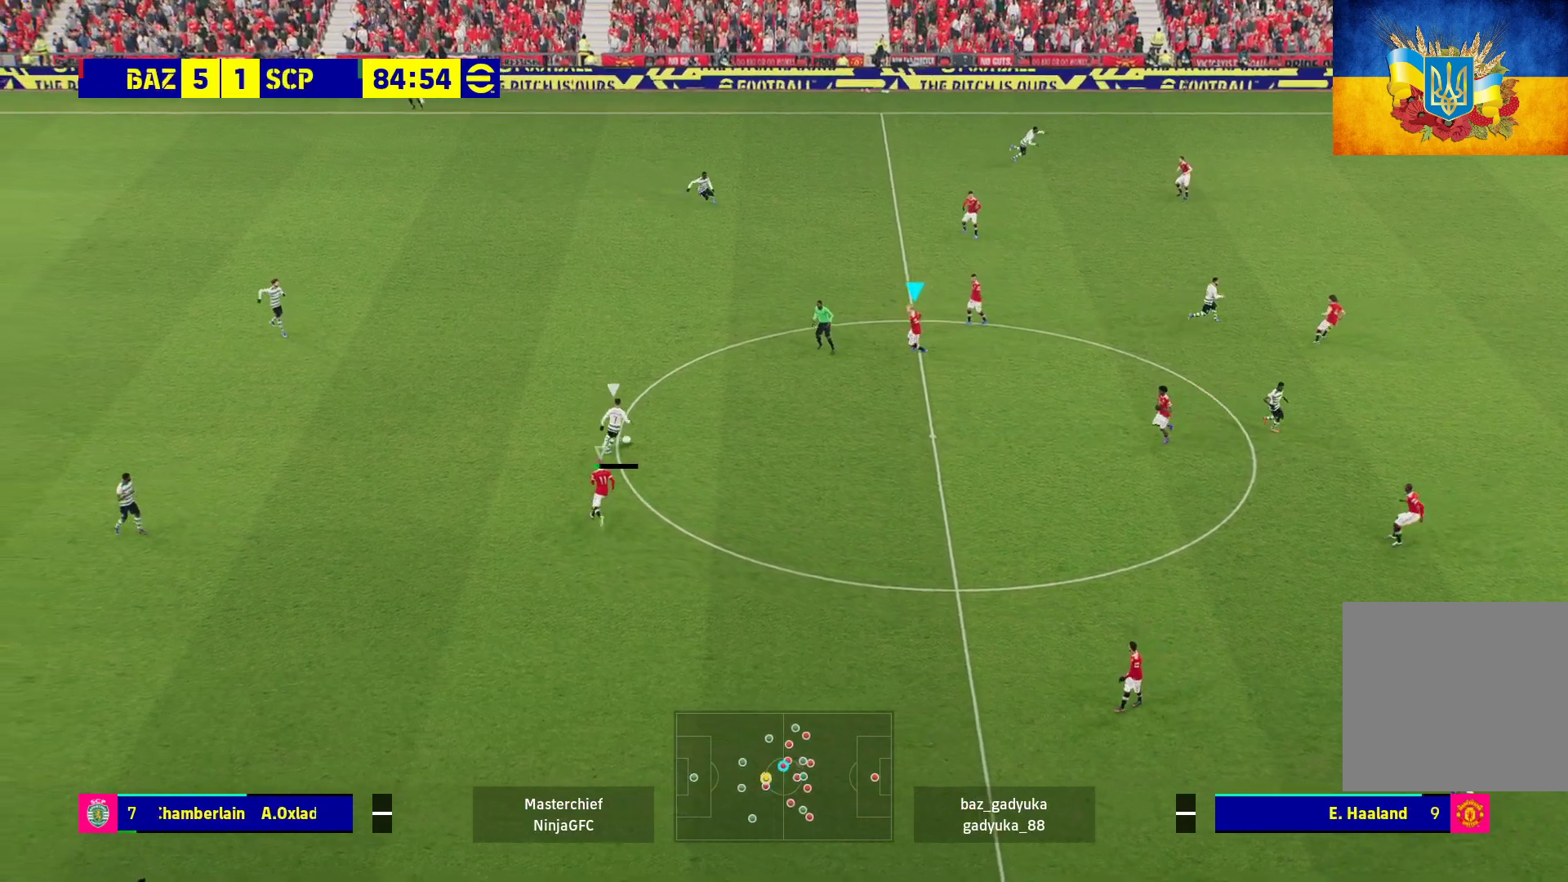
Gameplay with a controller (Xbox layout); each line is a JSON object with the inputs held at the frame after it. "events" lists button and stick changes between this image and that frame as [ms after this image, input, new state], when the widget could be followed in between.
{"buttons": ["A", "R1"], "left_stick": "center", "right_stick": "center", "events": []}
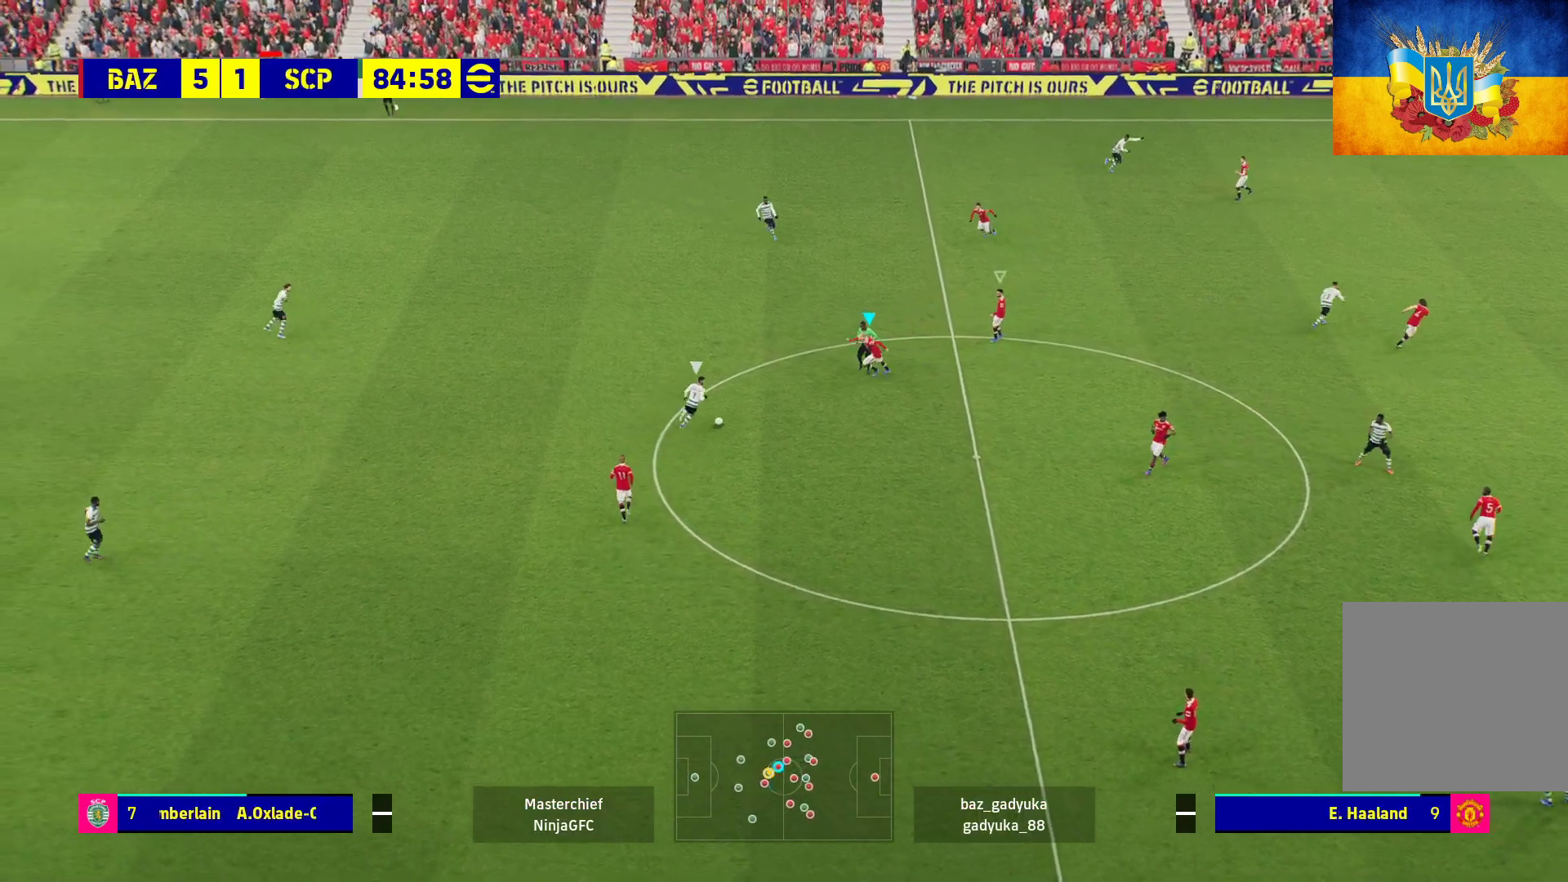
{"buttons": ["A", "R1"], "left_stick": "center", "right_stick": "center", "events": []}
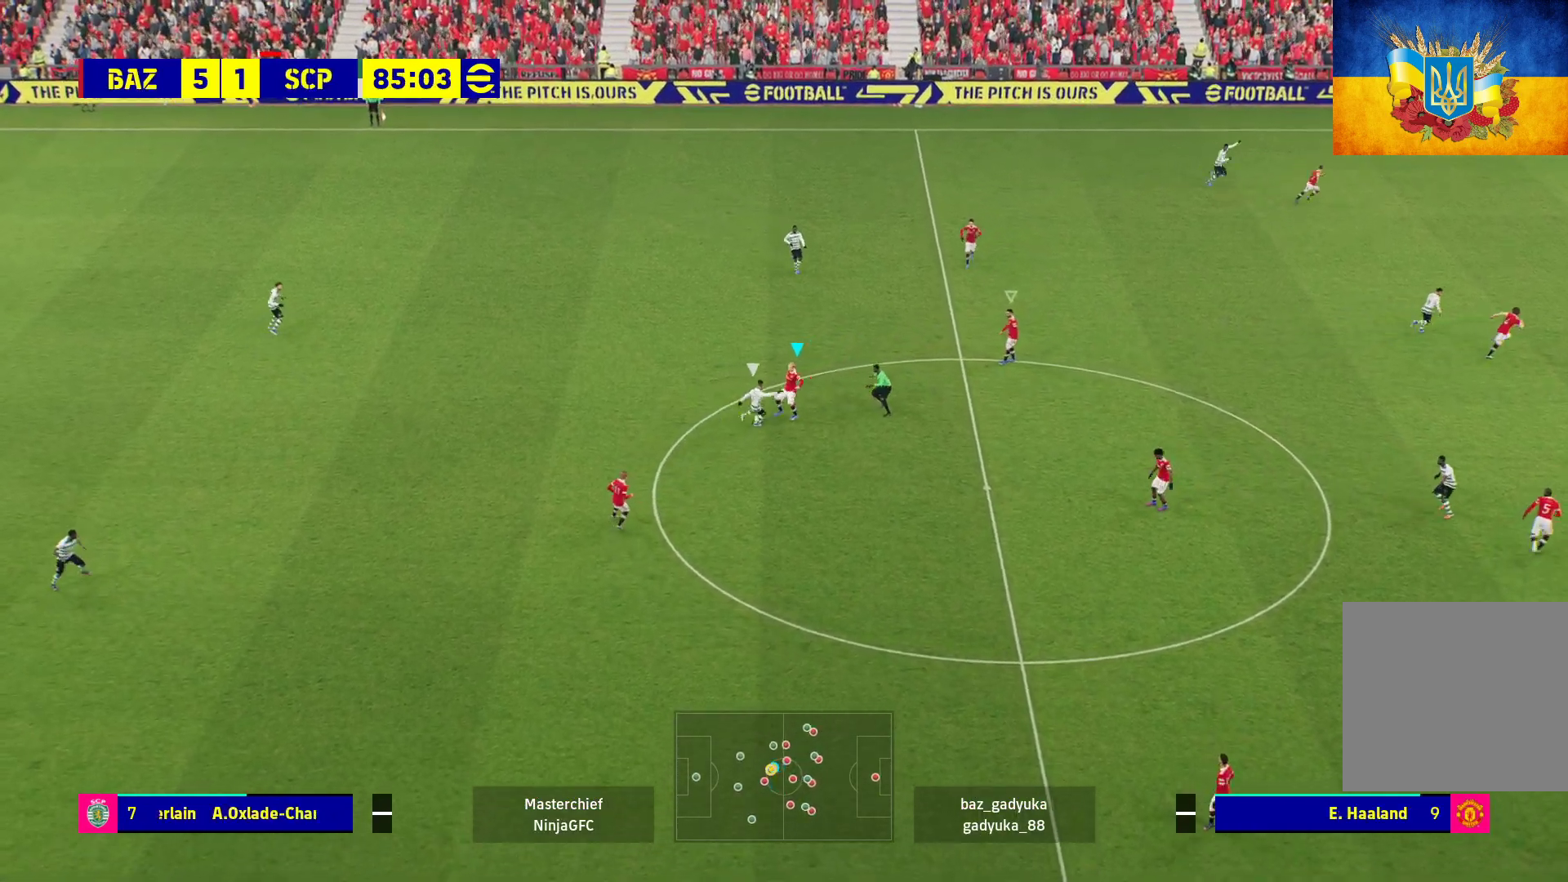
{"buttons": ["A", "R1"], "left_stick": "left", "right_stick": "center", "events": [[367, "left_stick", "left"]]}
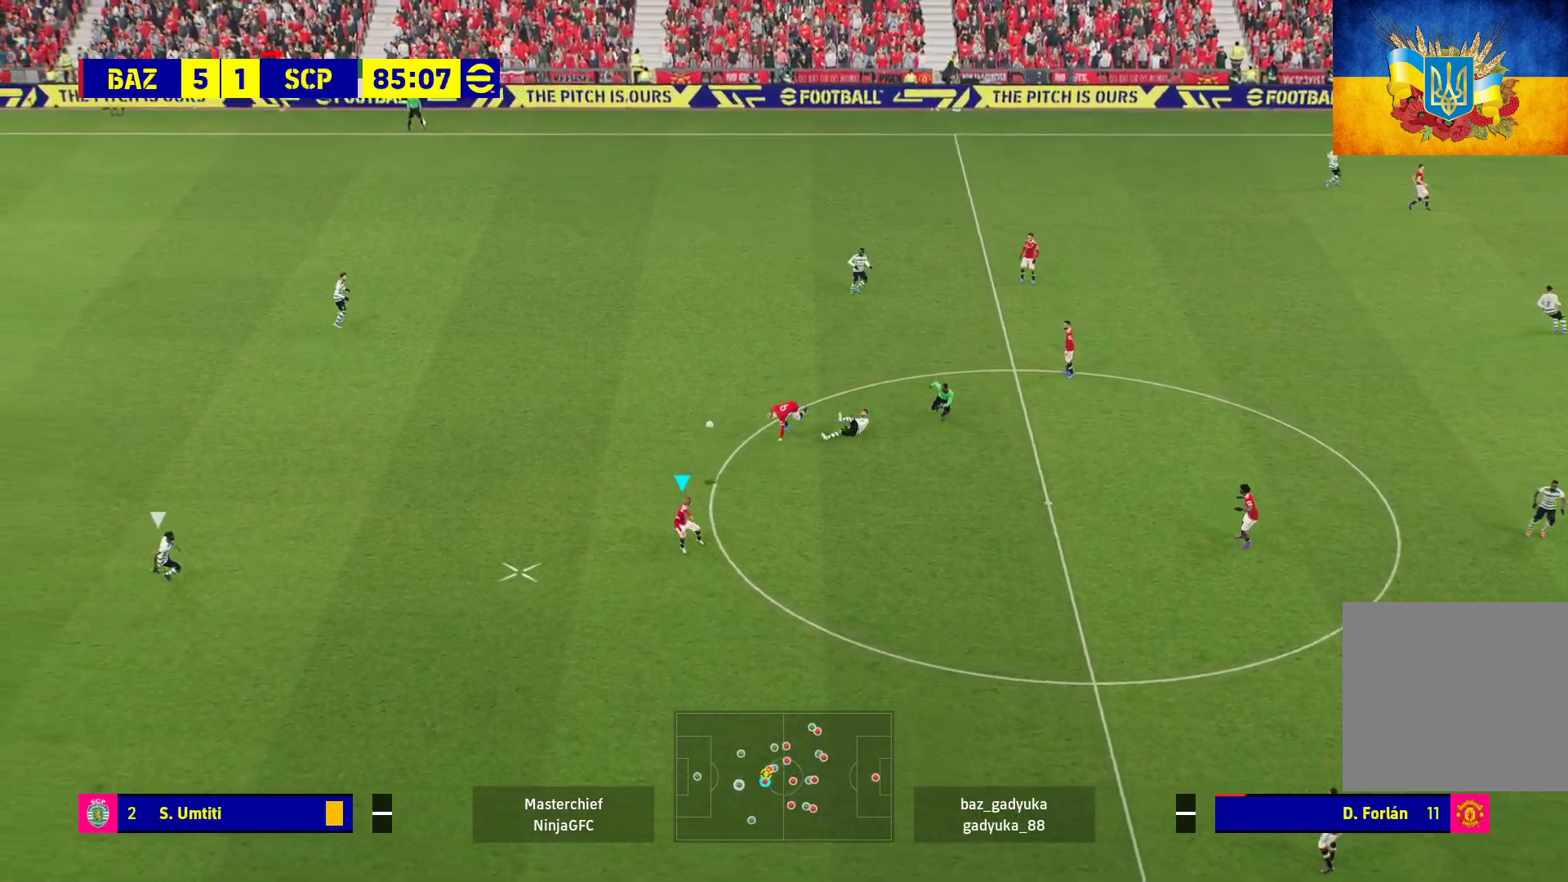
{"buttons": ["R1"], "left_stick": "down-left", "right_stick": "center", "events": [[50, "A", "up"], [300, "left_stick", "down-left"]]}
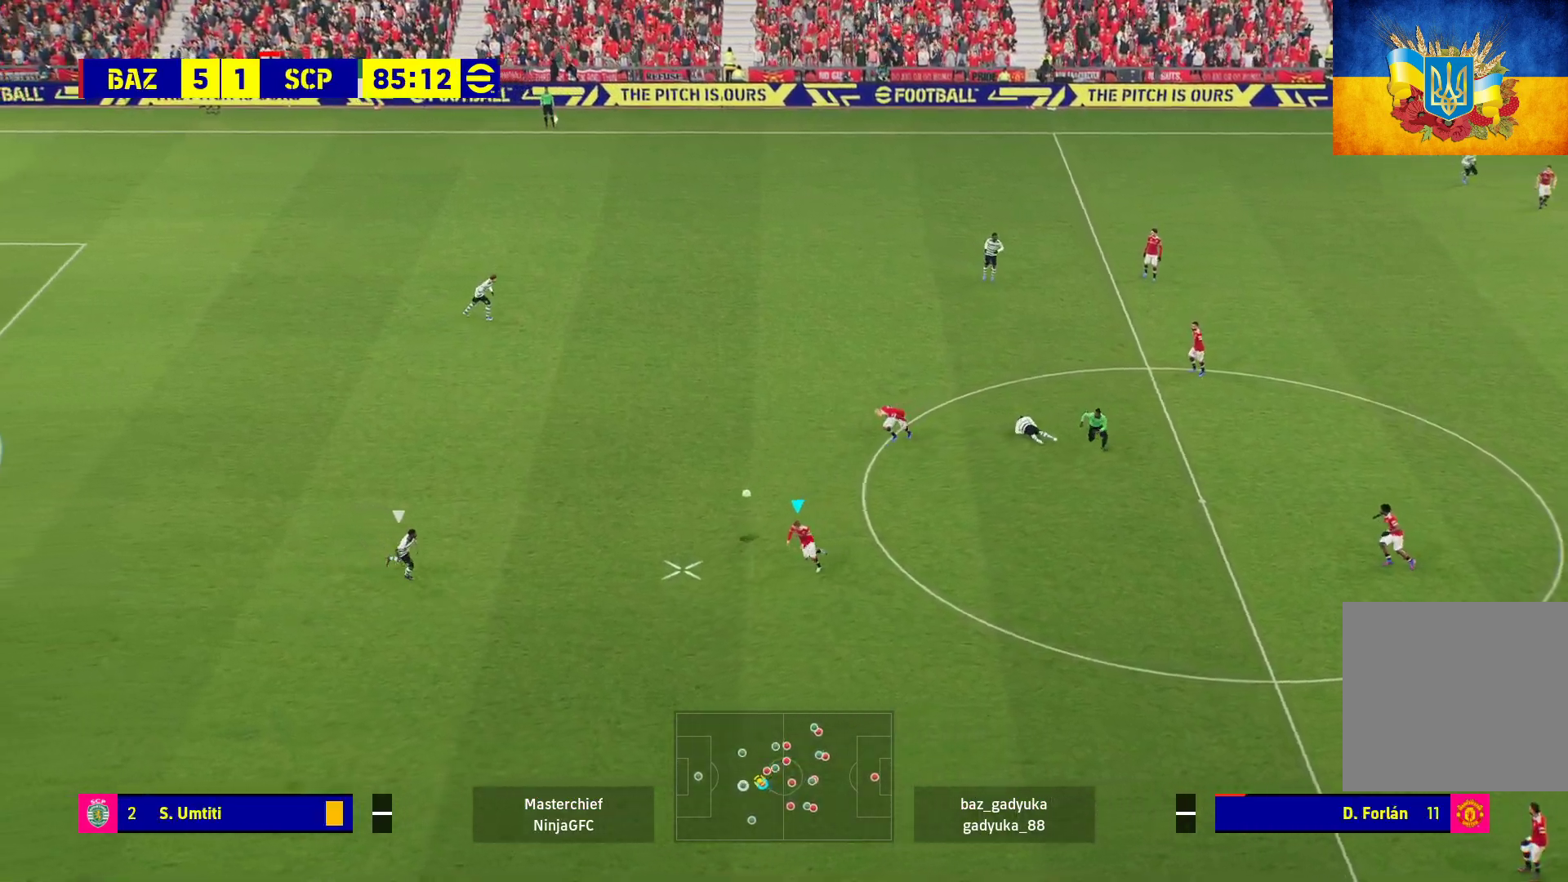
{"buttons": ["R1"], "left_stick": "down-left", "right_stick": "center", "events": []}
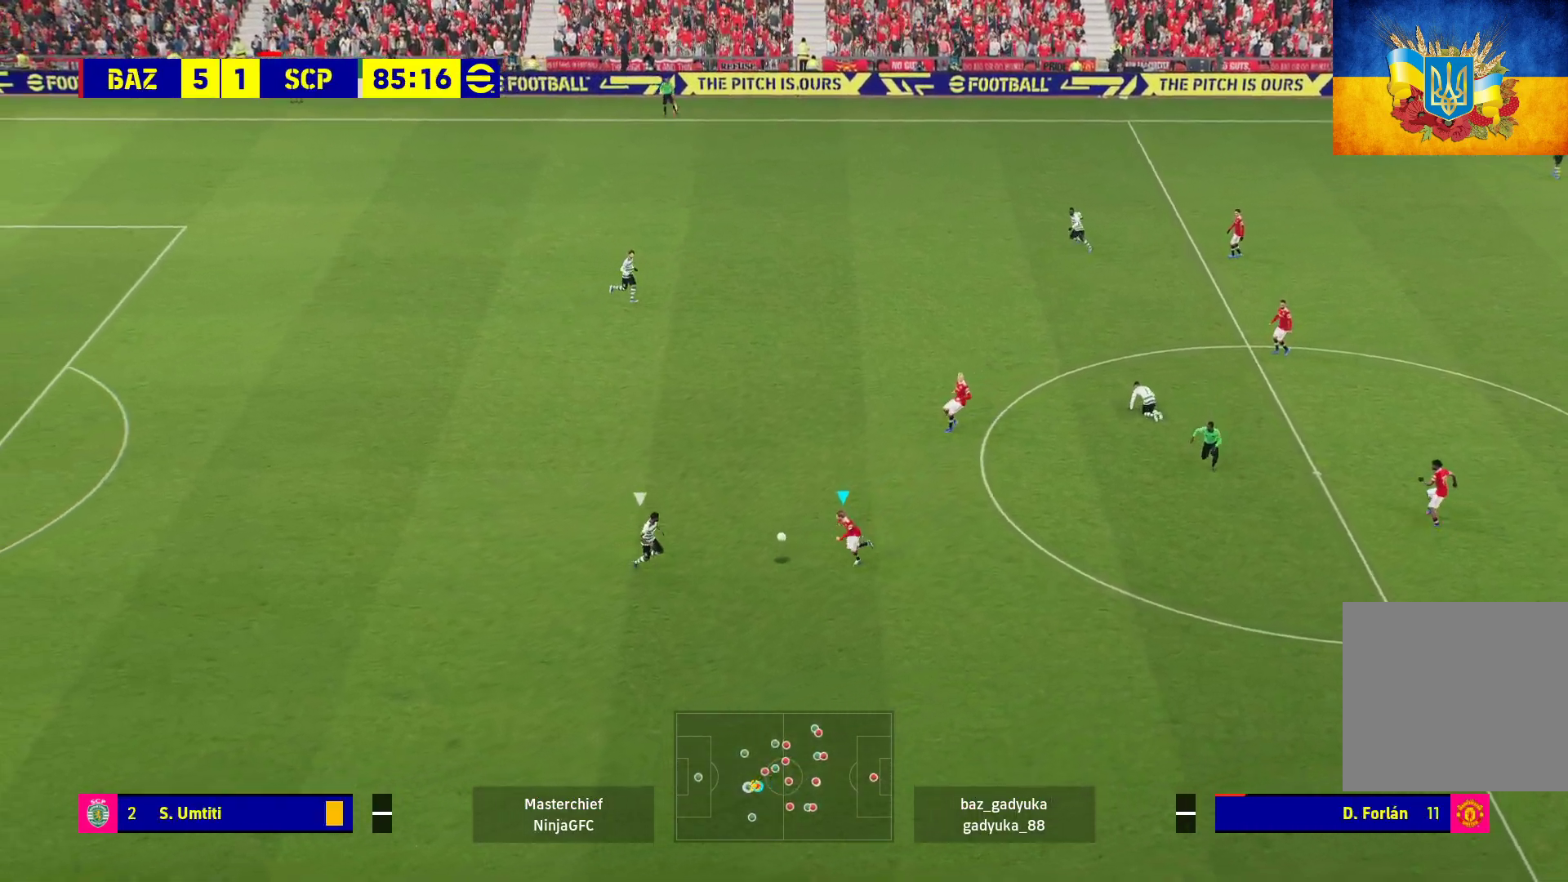
{"buttons": ["A", "R1"], "left_stick": "down-left", "right_stick": "center", "events": [[267, "A", "down"]]}
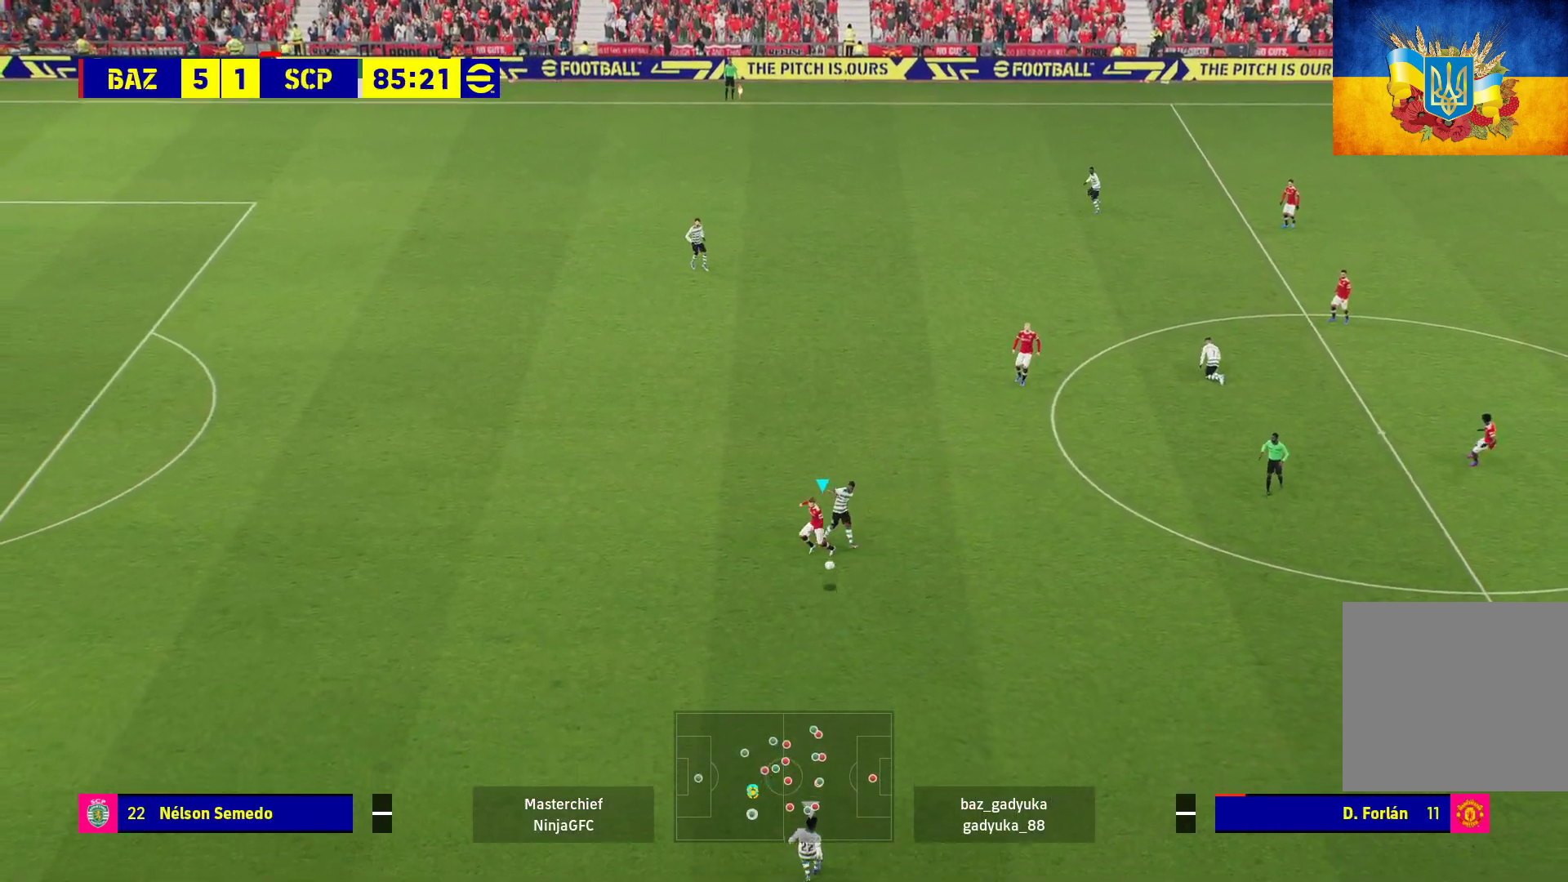
{"buttons": ["R1"], "left_stick": "down", "right_stick": "center", "events": [[267, "A", "up"], [283, "left_stick", "down"]]}
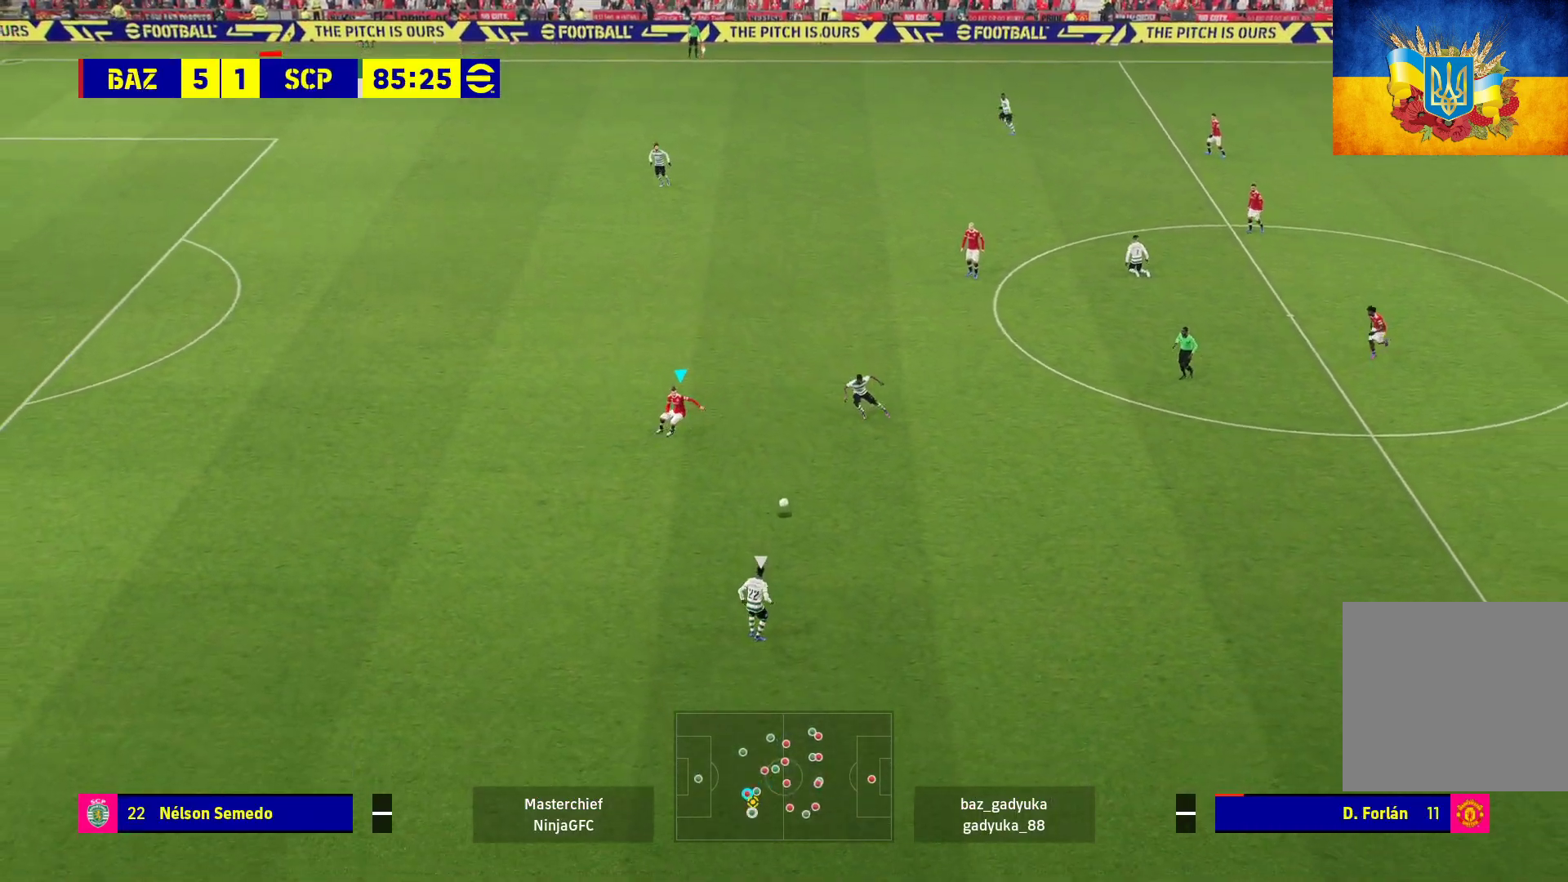
{"buttons": ["A", "R1", "L3"], "left_stick": "down-left", "right_stick": "center", "events": [[100, "L1", "down"], [133, "A", "down"], [133, "L3", "down"], [167, "left_stick", "down-left"], [250, "L3", "up"], [283, "L1", "up"], [383, "L3", "down"]]}
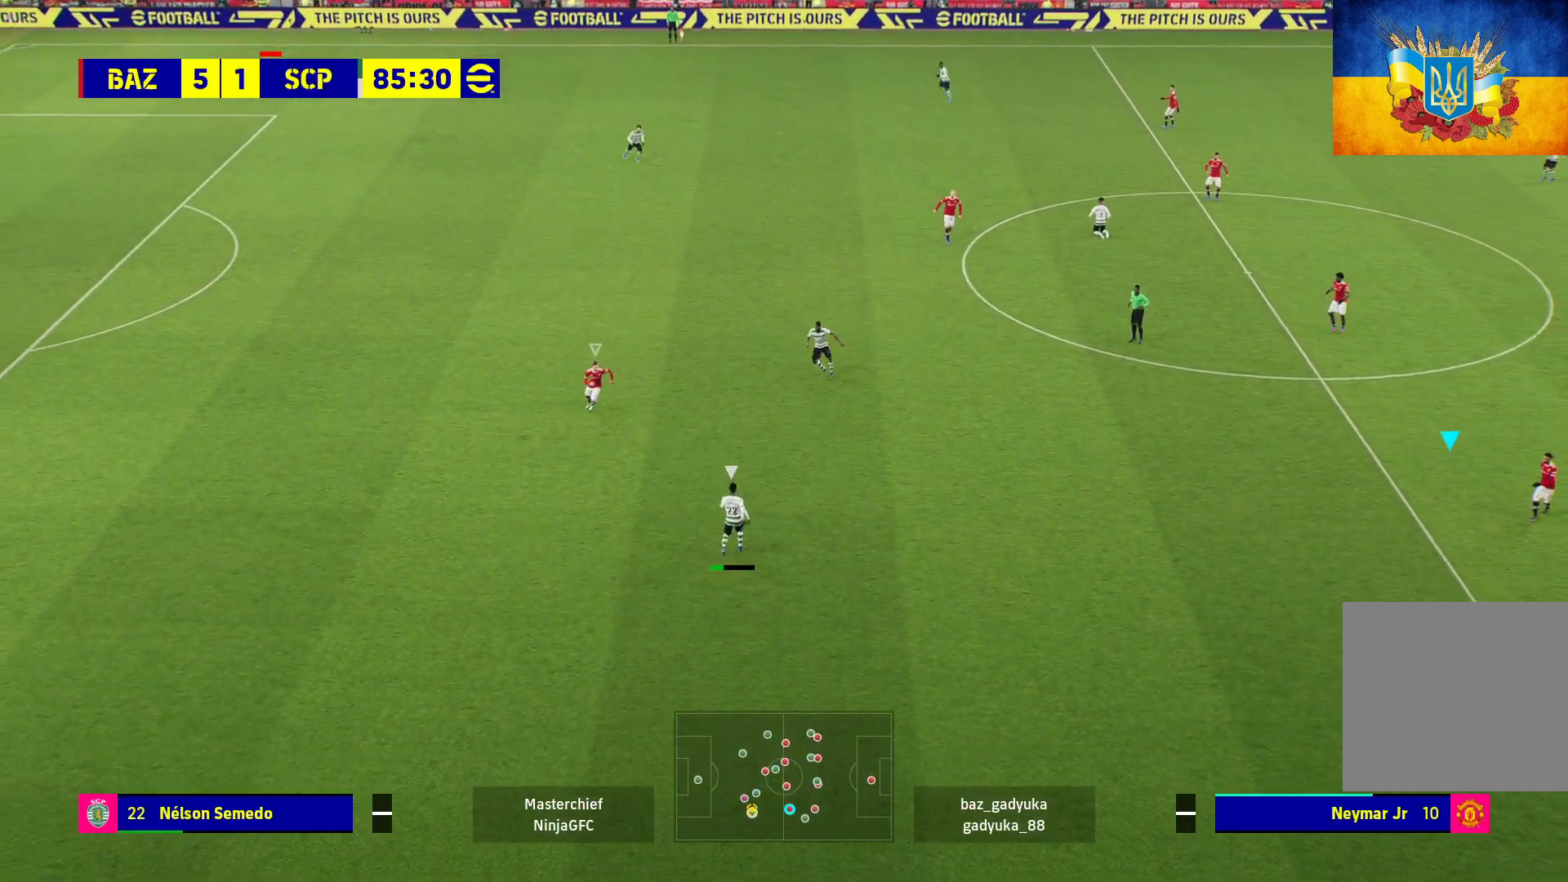
{"buttons": ["A", "R1", "L3"], "left_stick": "down-left", "right_stick": "center", "events": []}
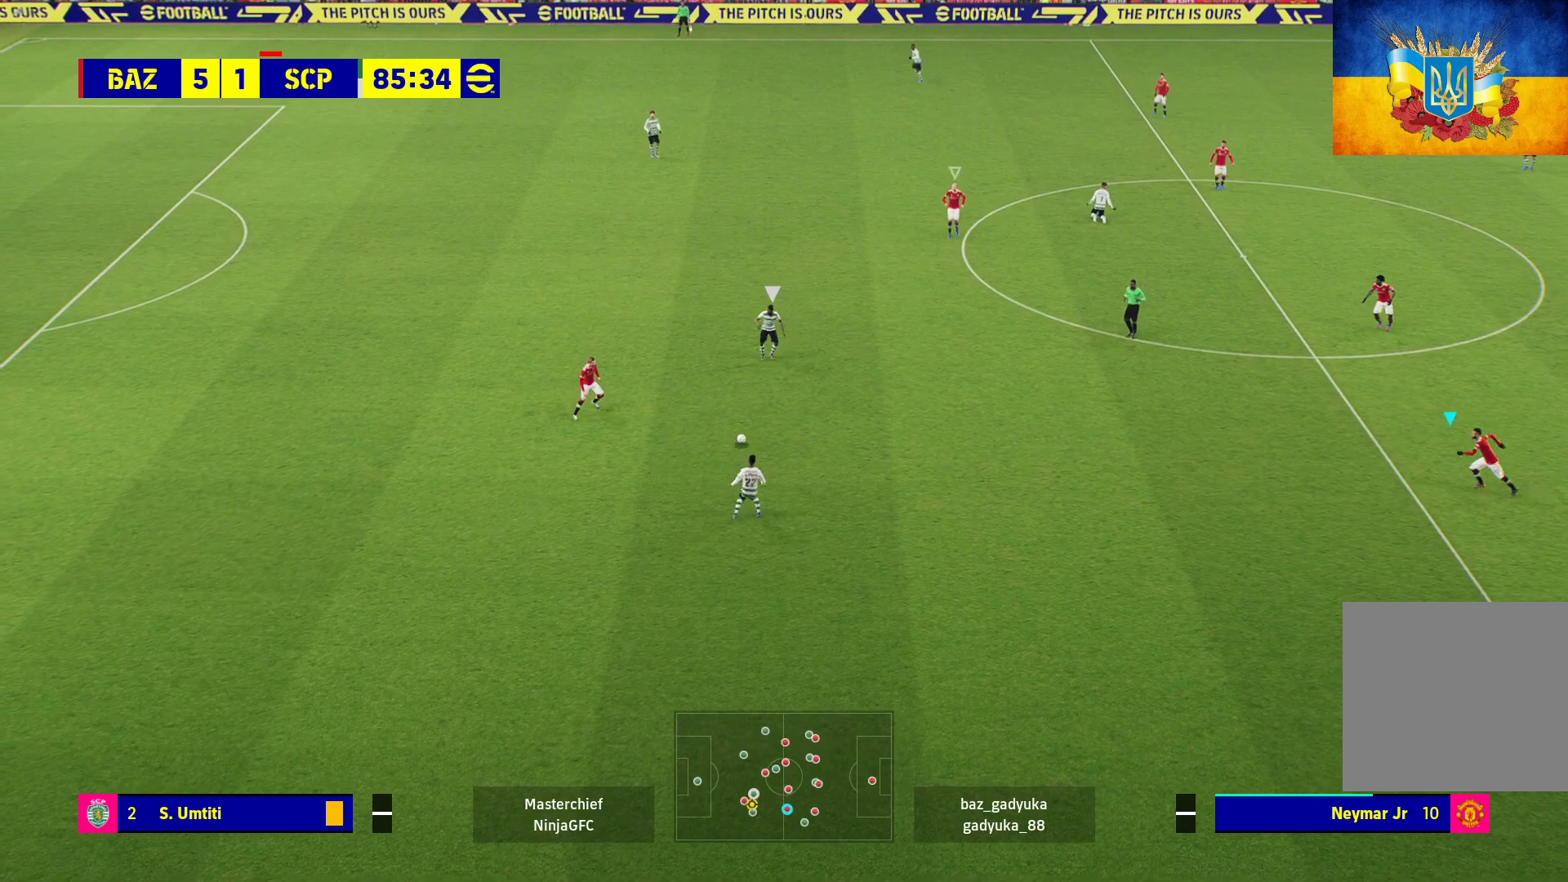
{"buttons": ["A", "R1"], "left_stick": "center", "right_stick": "center", "events": [[250, "L3", "up"], [283, "left_stick", "left"], [383, "left_stick", "center"]]}
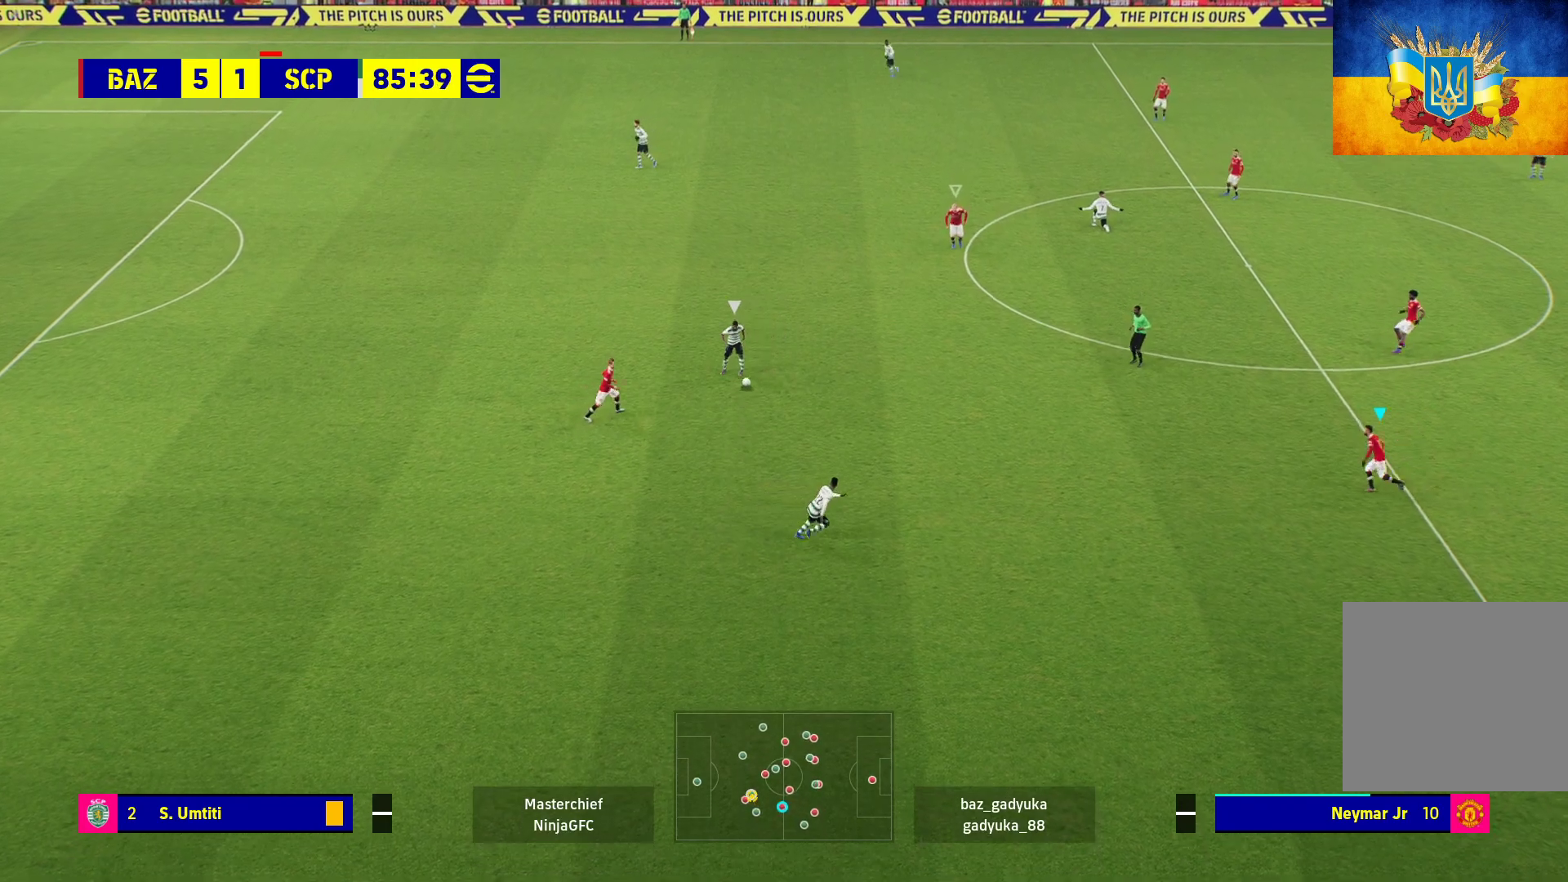
{"buttons": ["A", "R1"], "left_stick": "center", "right_stick": "center", "events": []}
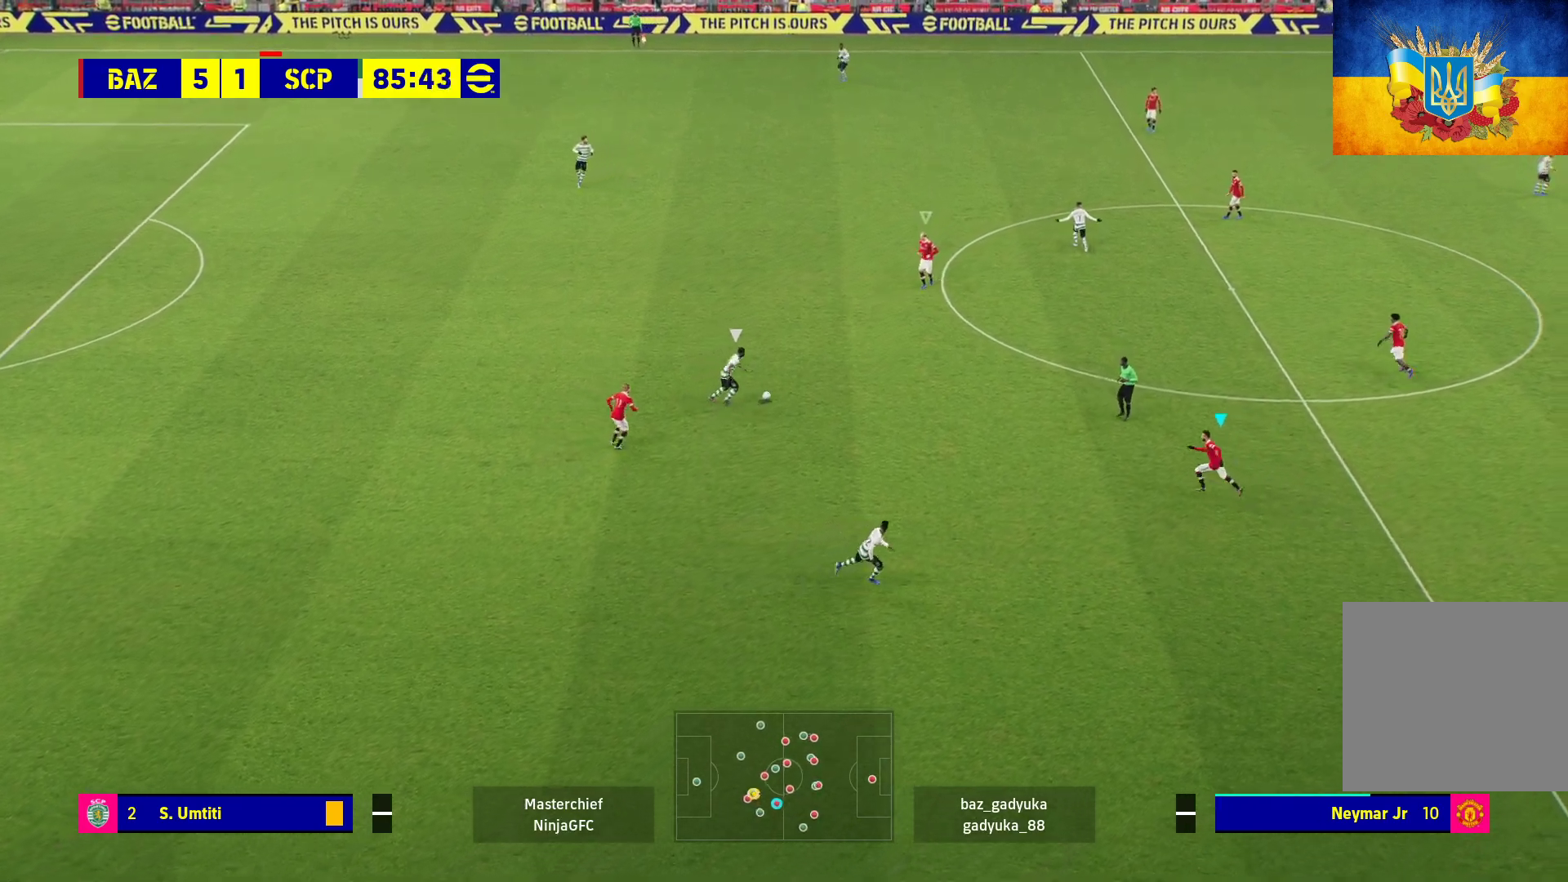
{"buttons": ["A", "R1"], "left_stick": "center", "right_stick": "center", "events": []}
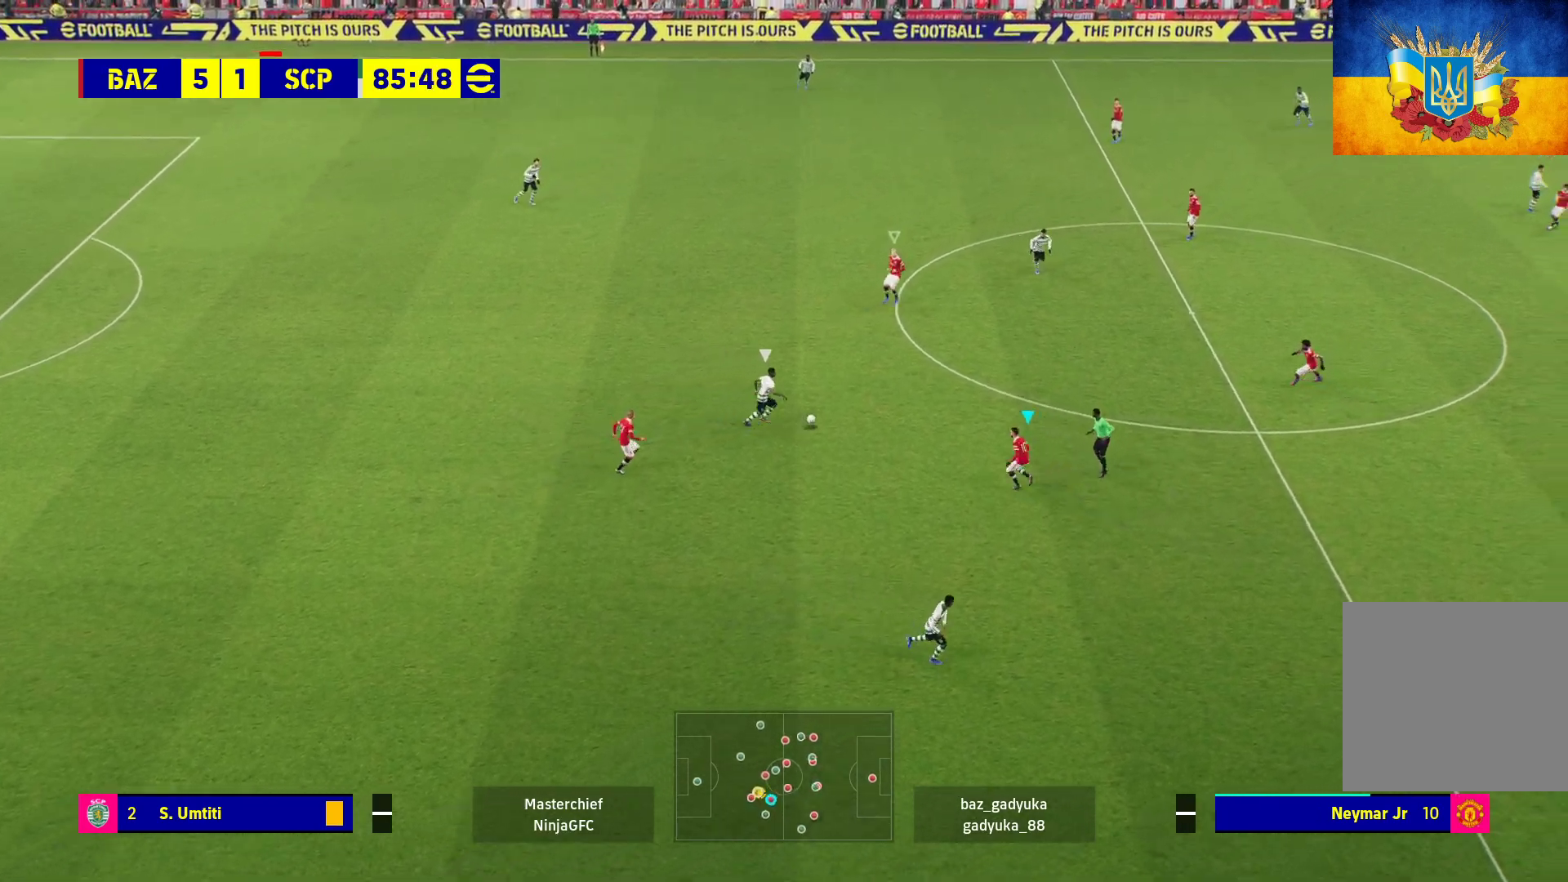
{"buttons": ["A", "R1"], "left_stick": "center", "right_stick": "center", "events": []}
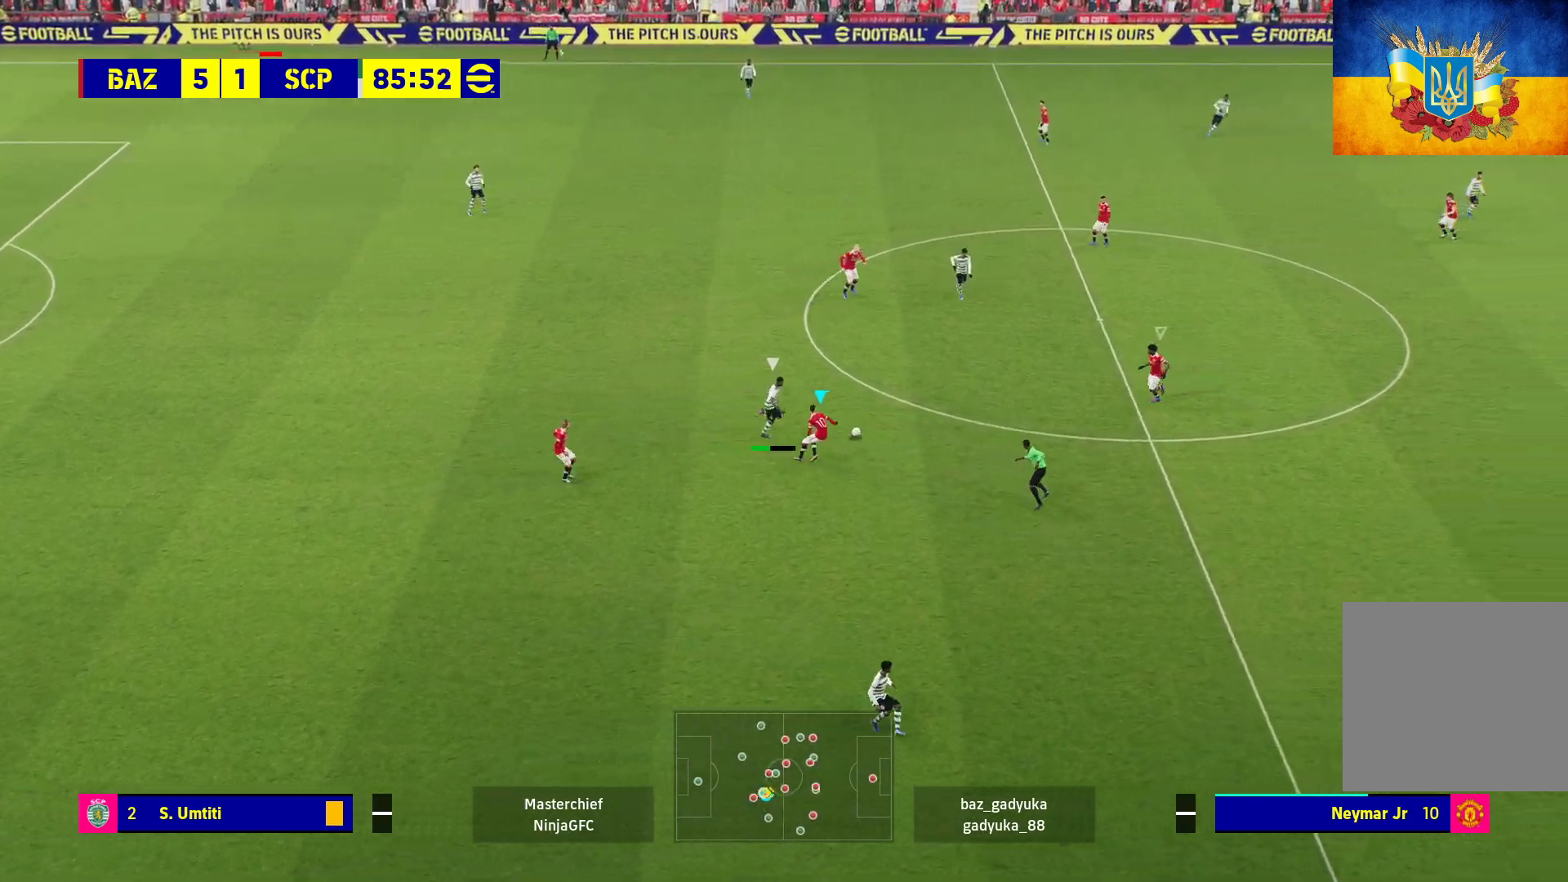
{"buttons": ["A", "R1"], "left_stick": "down-left", "right_stick": "center", "events": [[83, "L1", "down"], [183, "left_stick", "left"], [250, "L1", "up"], [267, "left_stick", "down-left"], [300, "A", "up"], [400, "A", "down"]]}
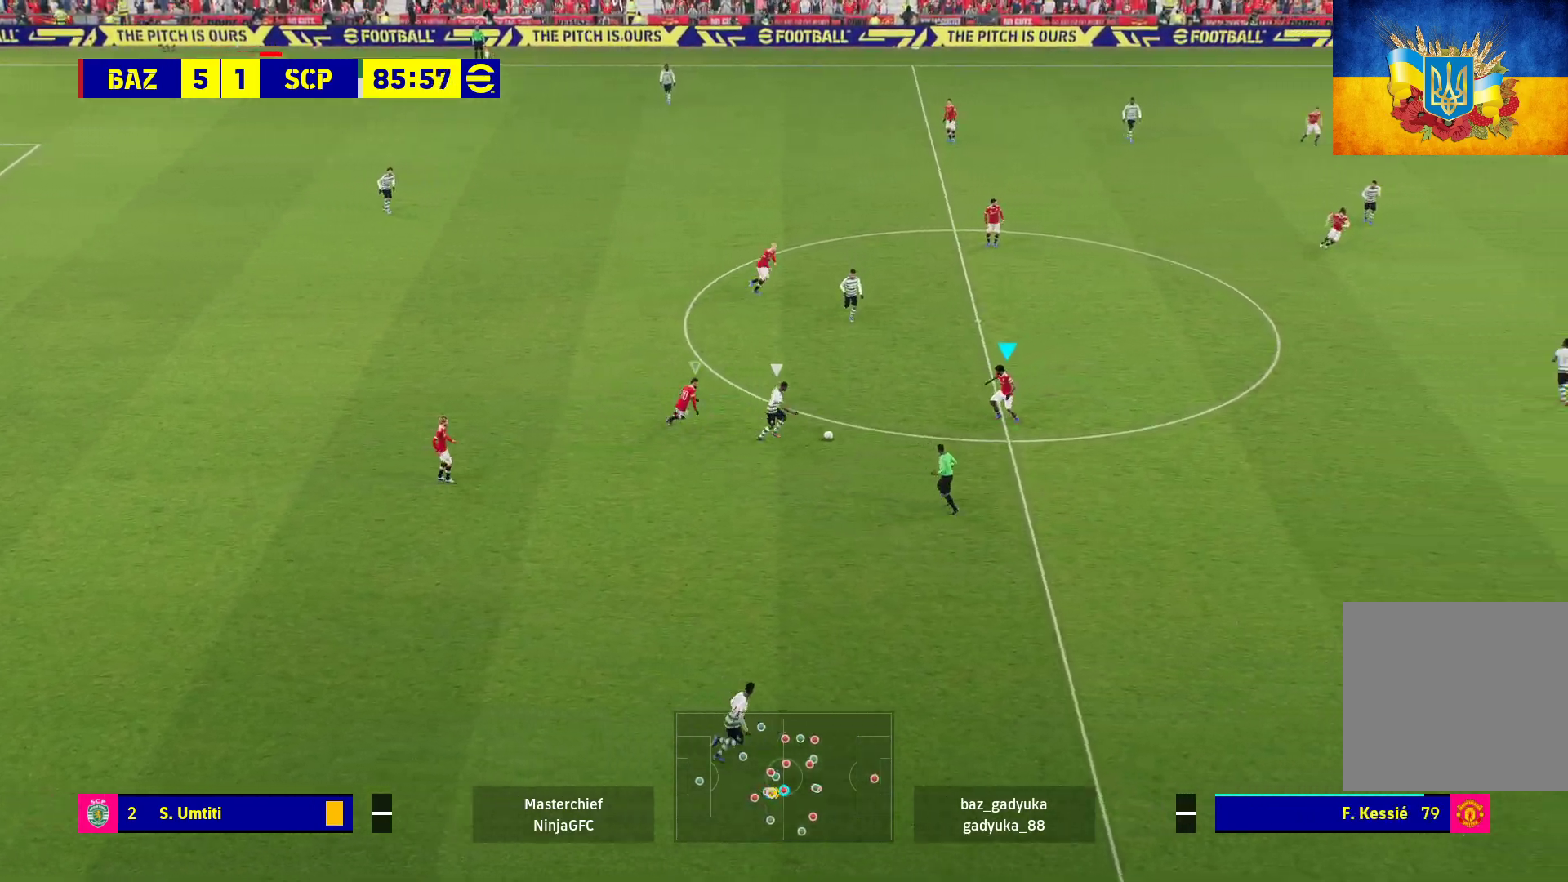
{"buttons": ["A", "R1"], "left_stick": "down-left", "right_stick": "center", "events": []}
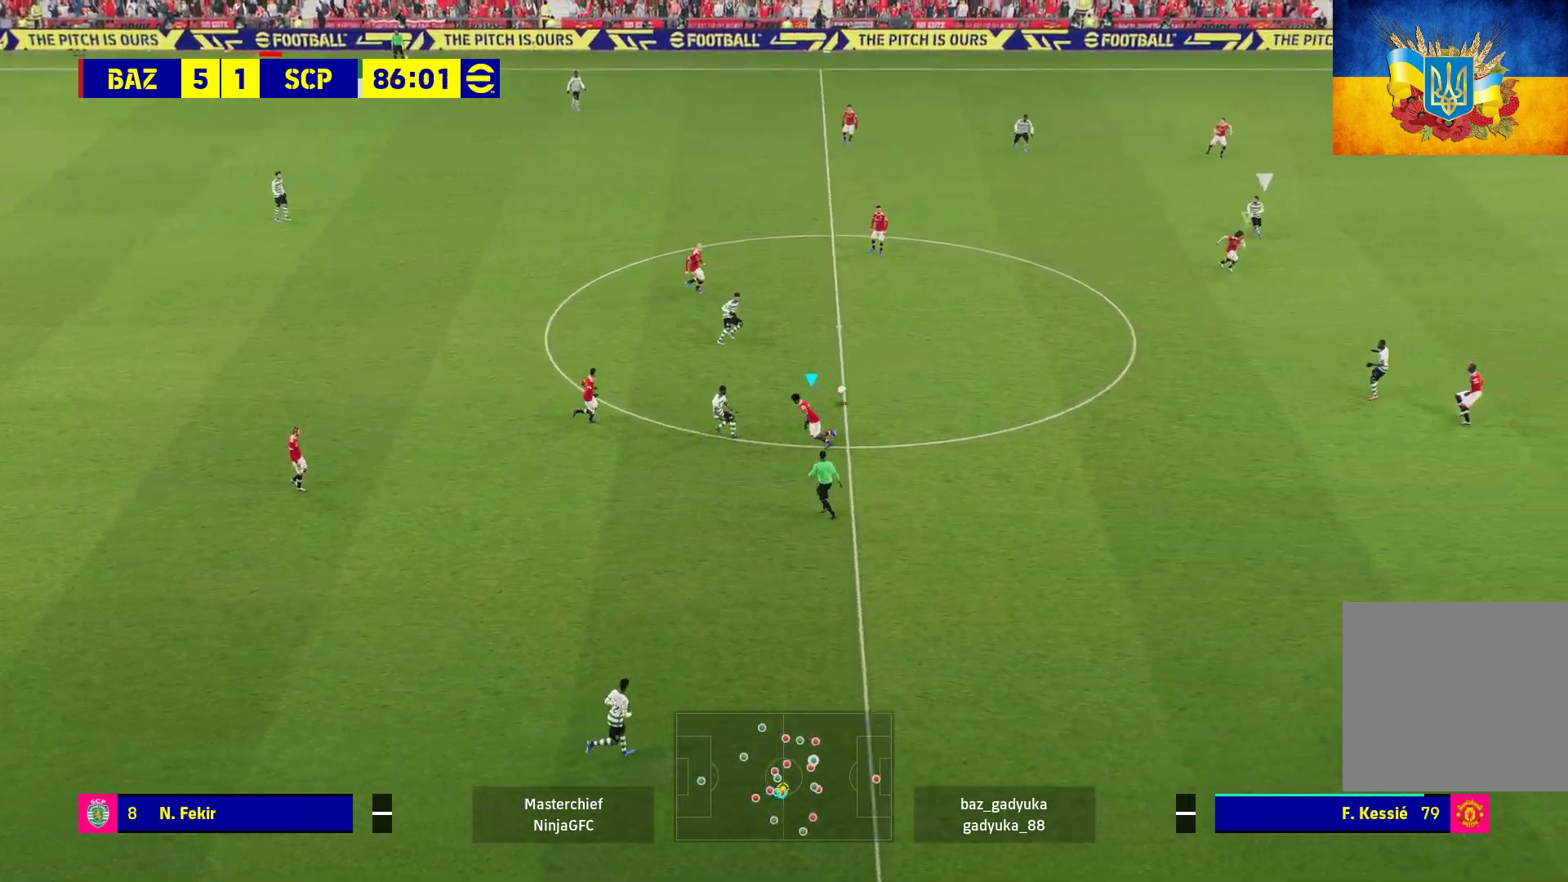
{"buttons": ["R1"], "left_stick": "down-left", "right_stick": "center", "events": [[333, "A", "up"]]}
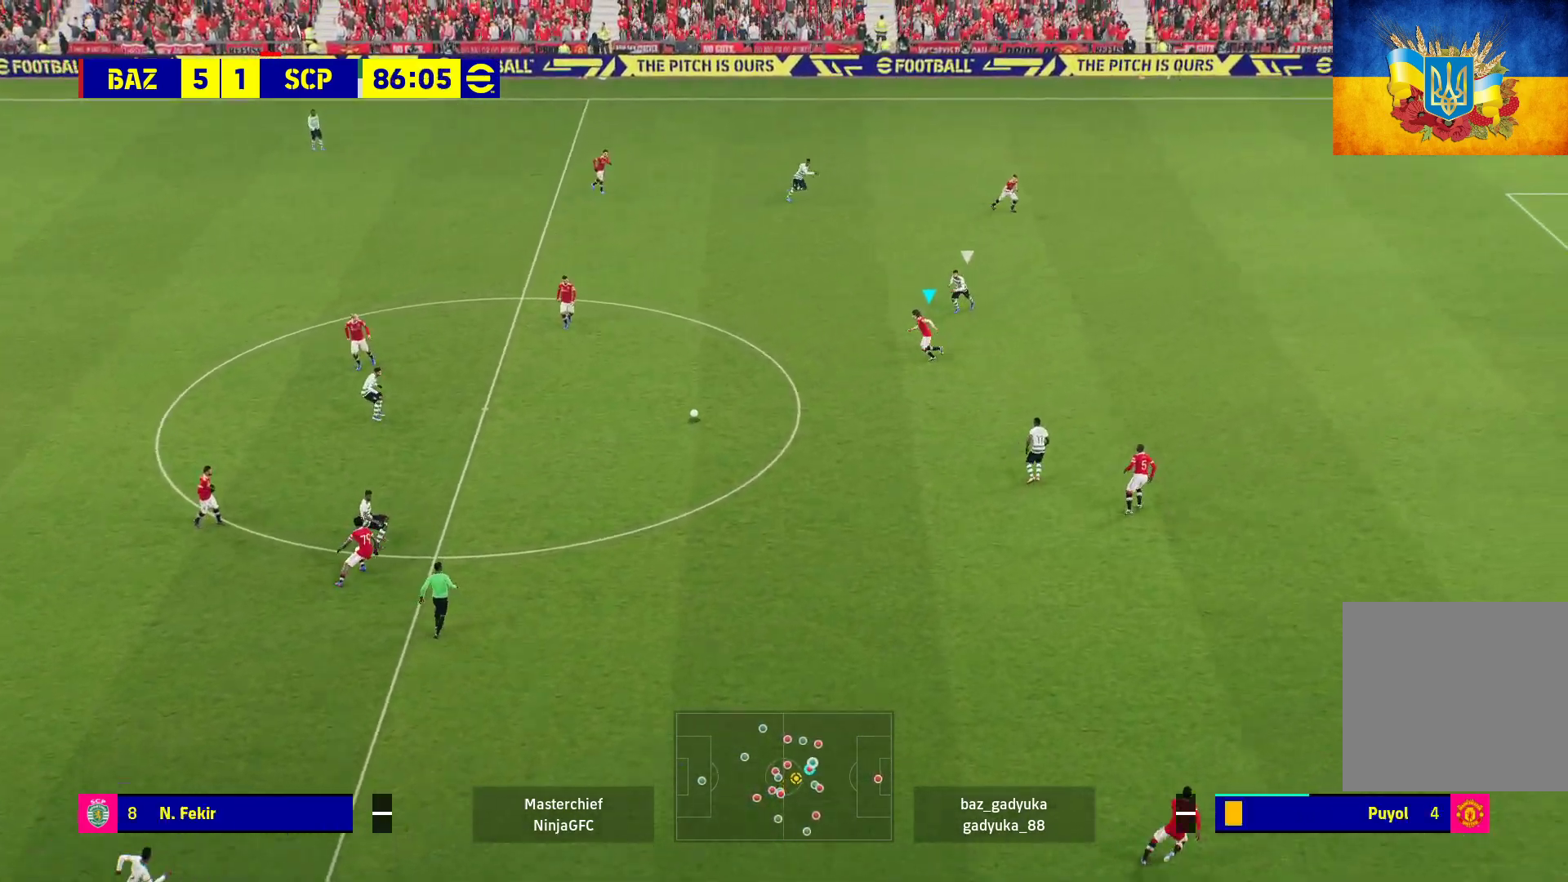
{"buttons": ["R1"], "left_stick": "up-left", "right_stick": "center", "events": [[50, "A", "down"], [67, "left_stick", "left"], [233, "A", "up"], [417, "left_stick", "up-left"]]}
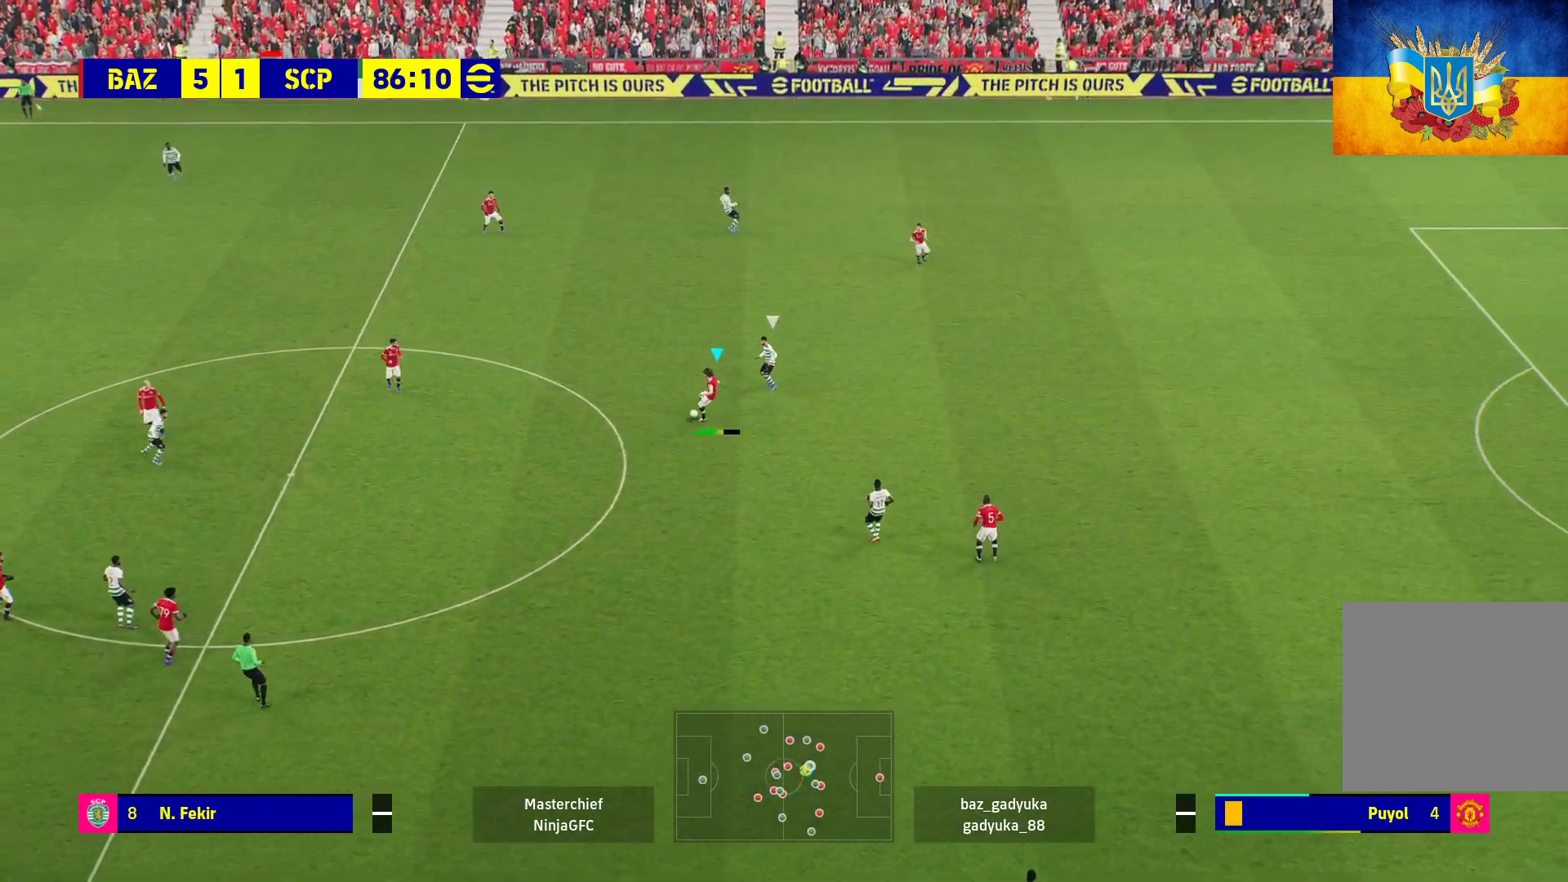
{"buttons": [], "left_stick": "up-left", "right_stick": "center", "events": [[183, "R1", "up"]]}
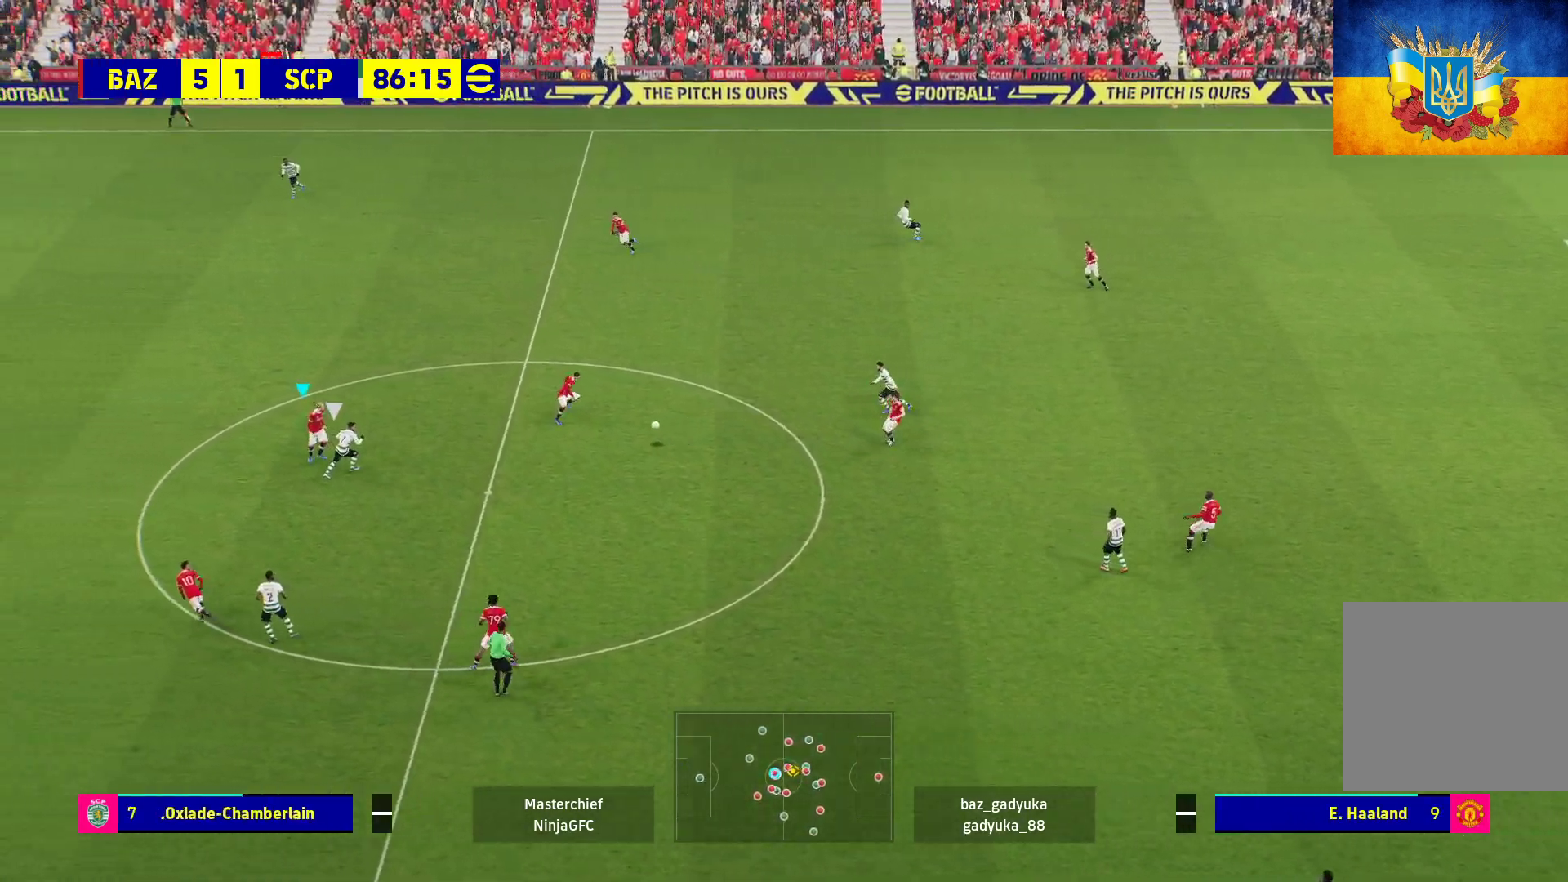
{"buttons": ["L1", "L3"], "left_stick": "up", "right_stick": "center", "events": [[217, "left_stick", "up"], [267, "L1", "down"], [283, "A", "down"], [333, "L3", "down"], [433, "A", "up"]]}
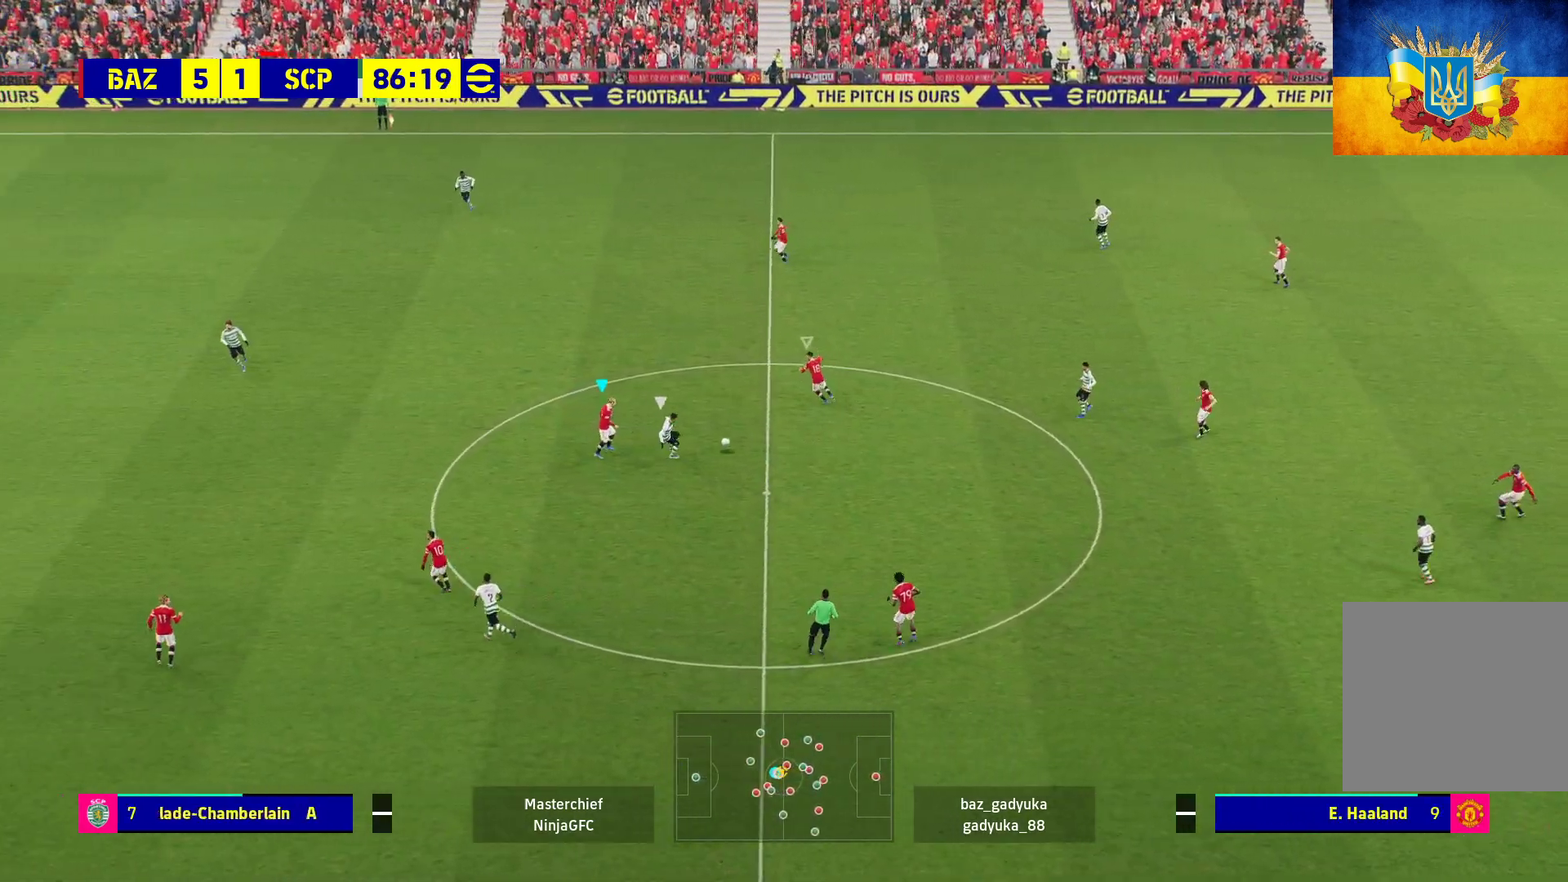
{"buttons": ["A", "R1"], "left_stick": "center", "right_stick": "center", "events": [[17, "A", "down"], [17, "R1", "down"], [33, "L3", "up"], [50, "L1", "up"], [133, "left_stick", "up-left"], [250, "left_stick", "center"]]}
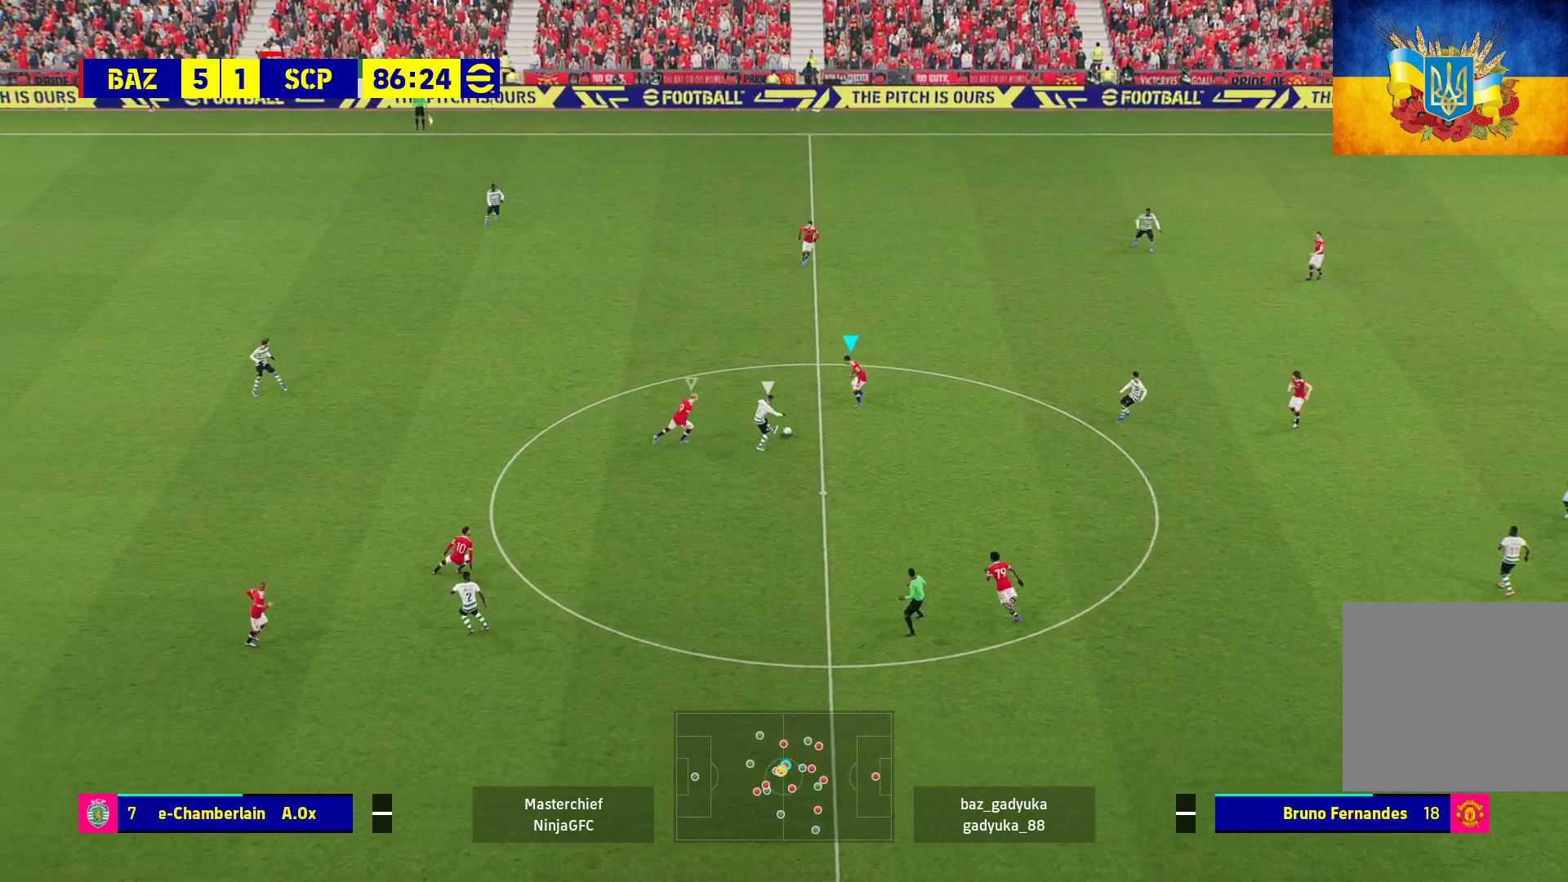
{"buttons": ["A", "R1"], "left_stick": "center", "right_stick": "center", "events": []}
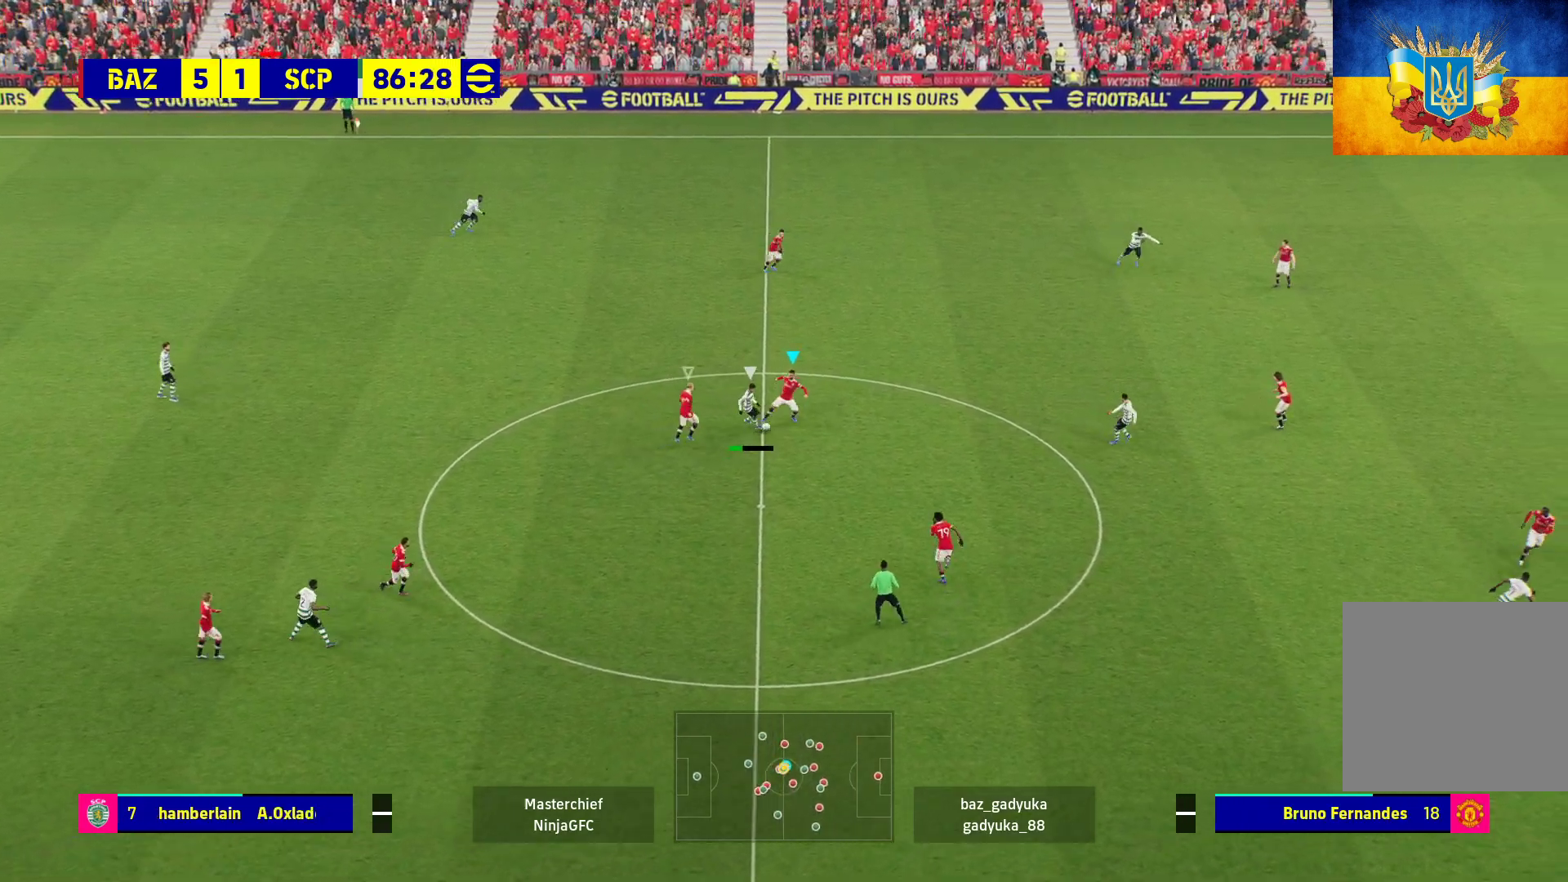
{"buttons": [], "left_stick": "center", "right_stick": "center", "events": [[283, "left_stick", "down-left"], [367, "A", "up"], [483, "R1", "up"], [500, "left_stick", "center"]]}
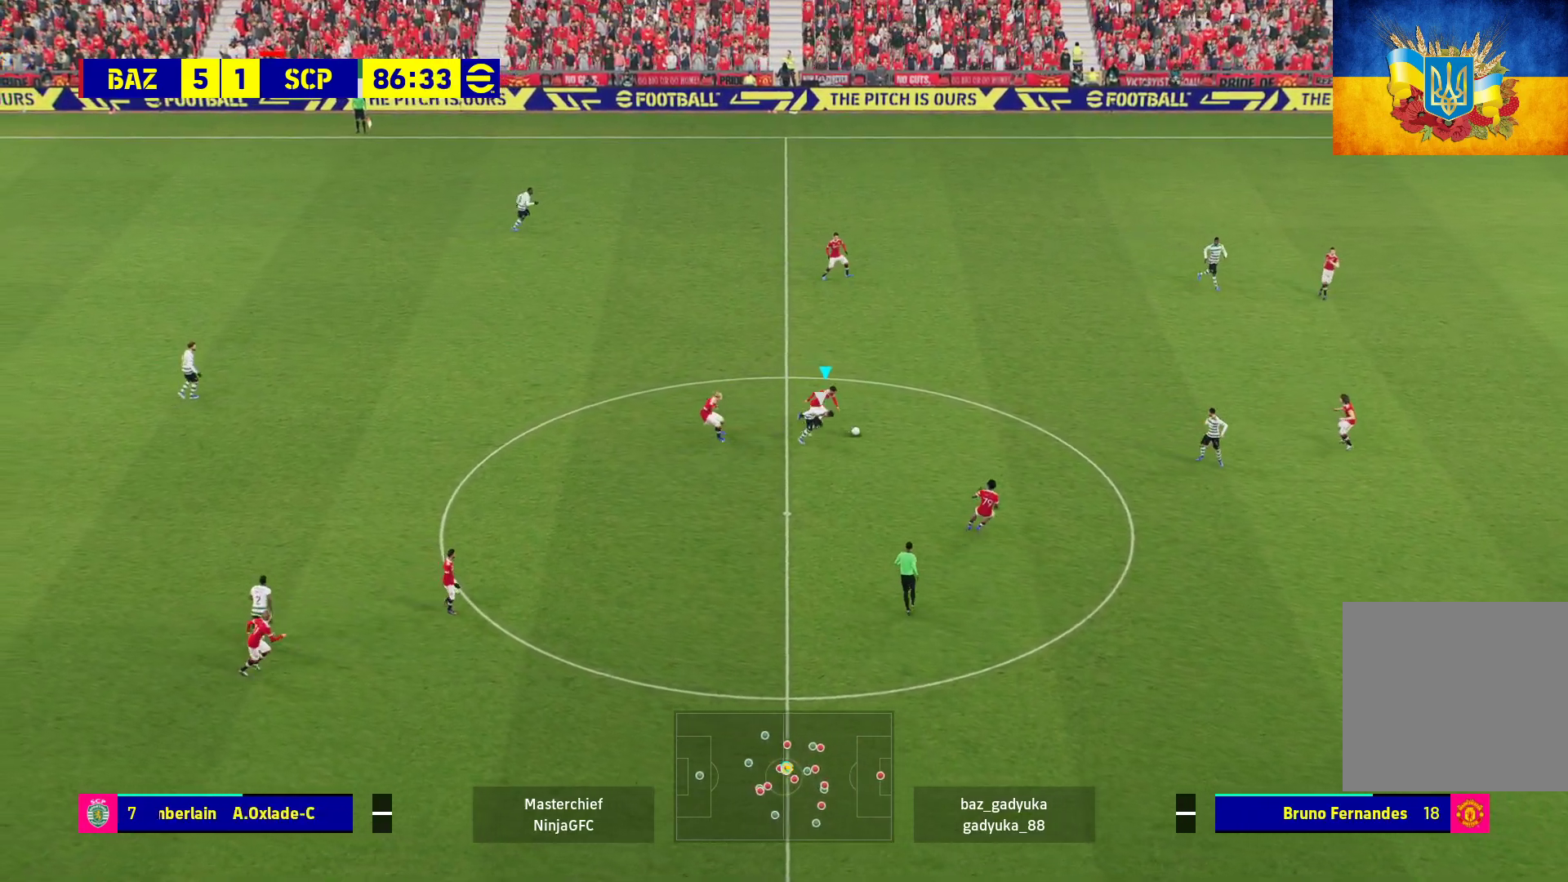
{"buttons": [], "left_stick": "up", "right_stick": "center", "events": [[33, "left_stick", "up"]]}
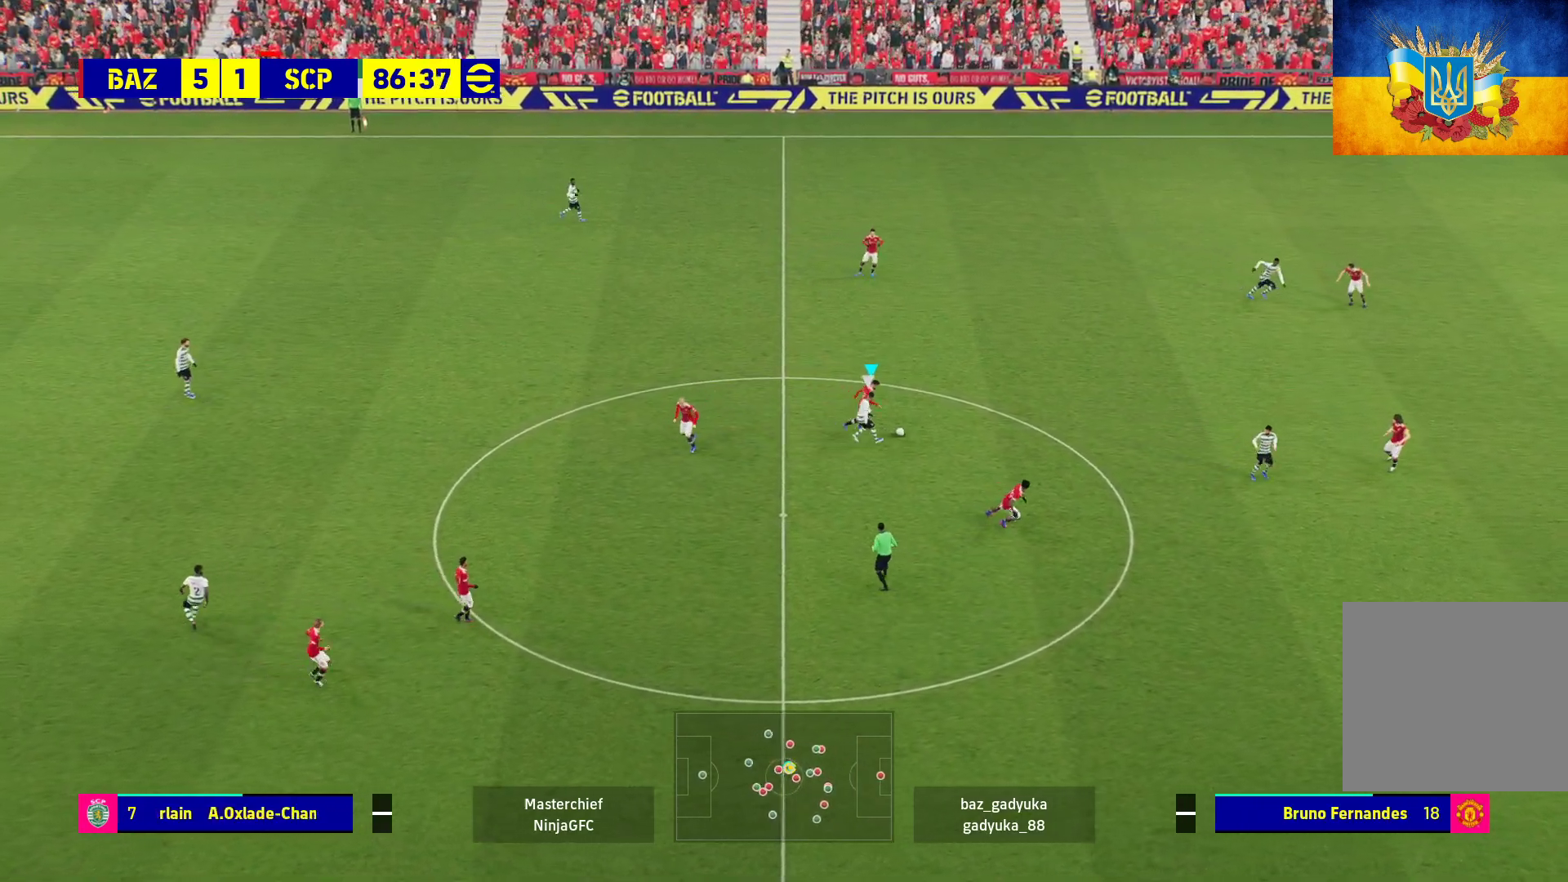
{"buttons": [], "left_stick": "up", "right_stick": "center", "events": []}
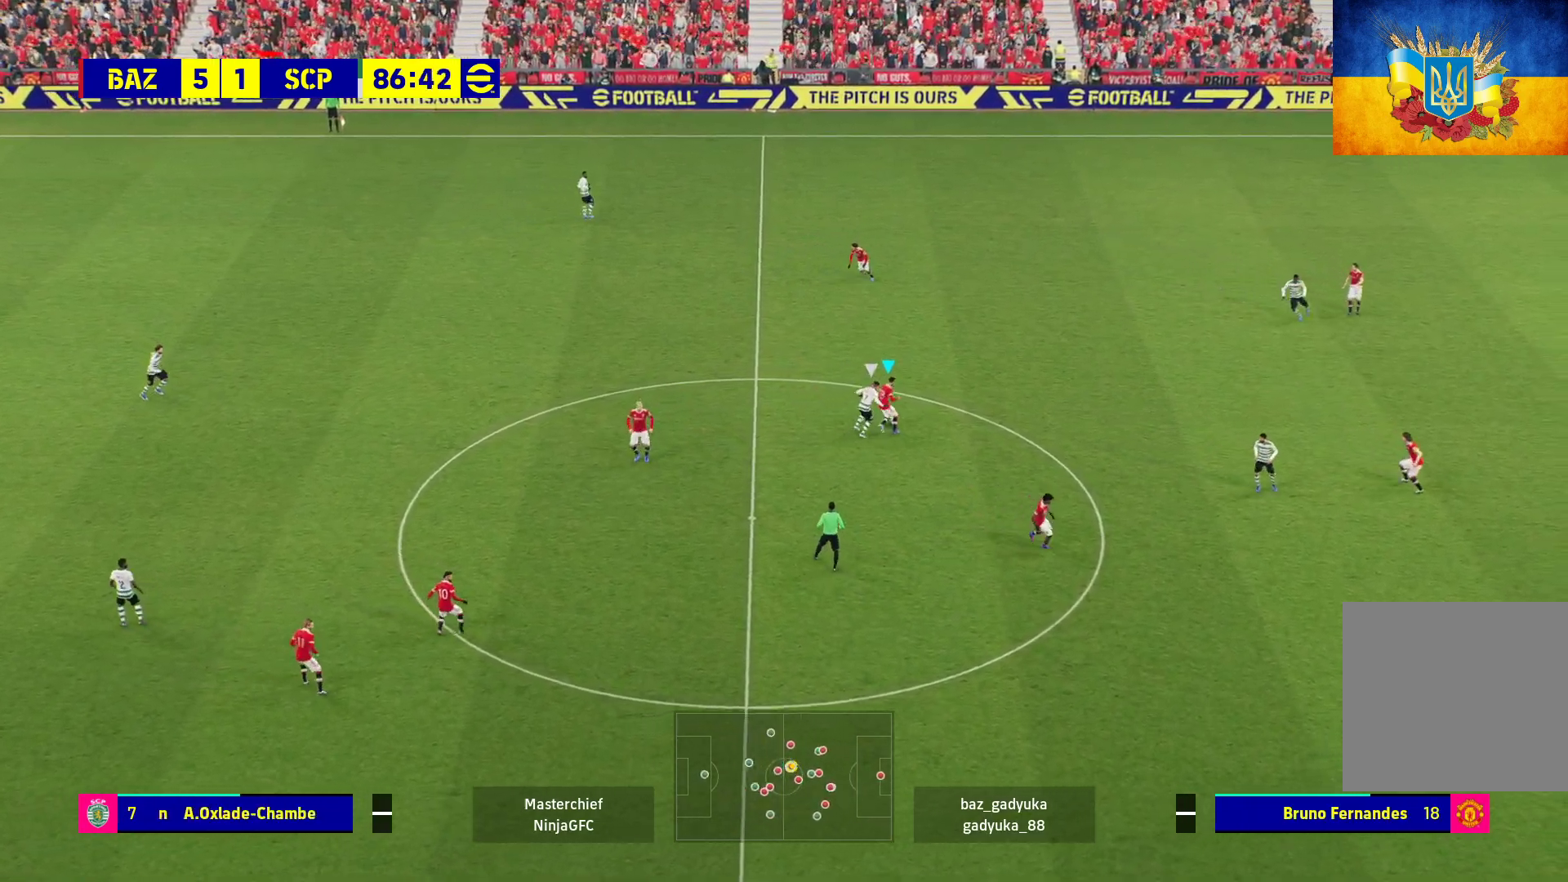
{"buttons": ["R1"], "left_stick": "up-left", "right_stick": "center", "events": [[100, "left_stick", "up-left"], [233, "Y", "down"], [350, "Y", "up"], [417, "R1", "down"]]}
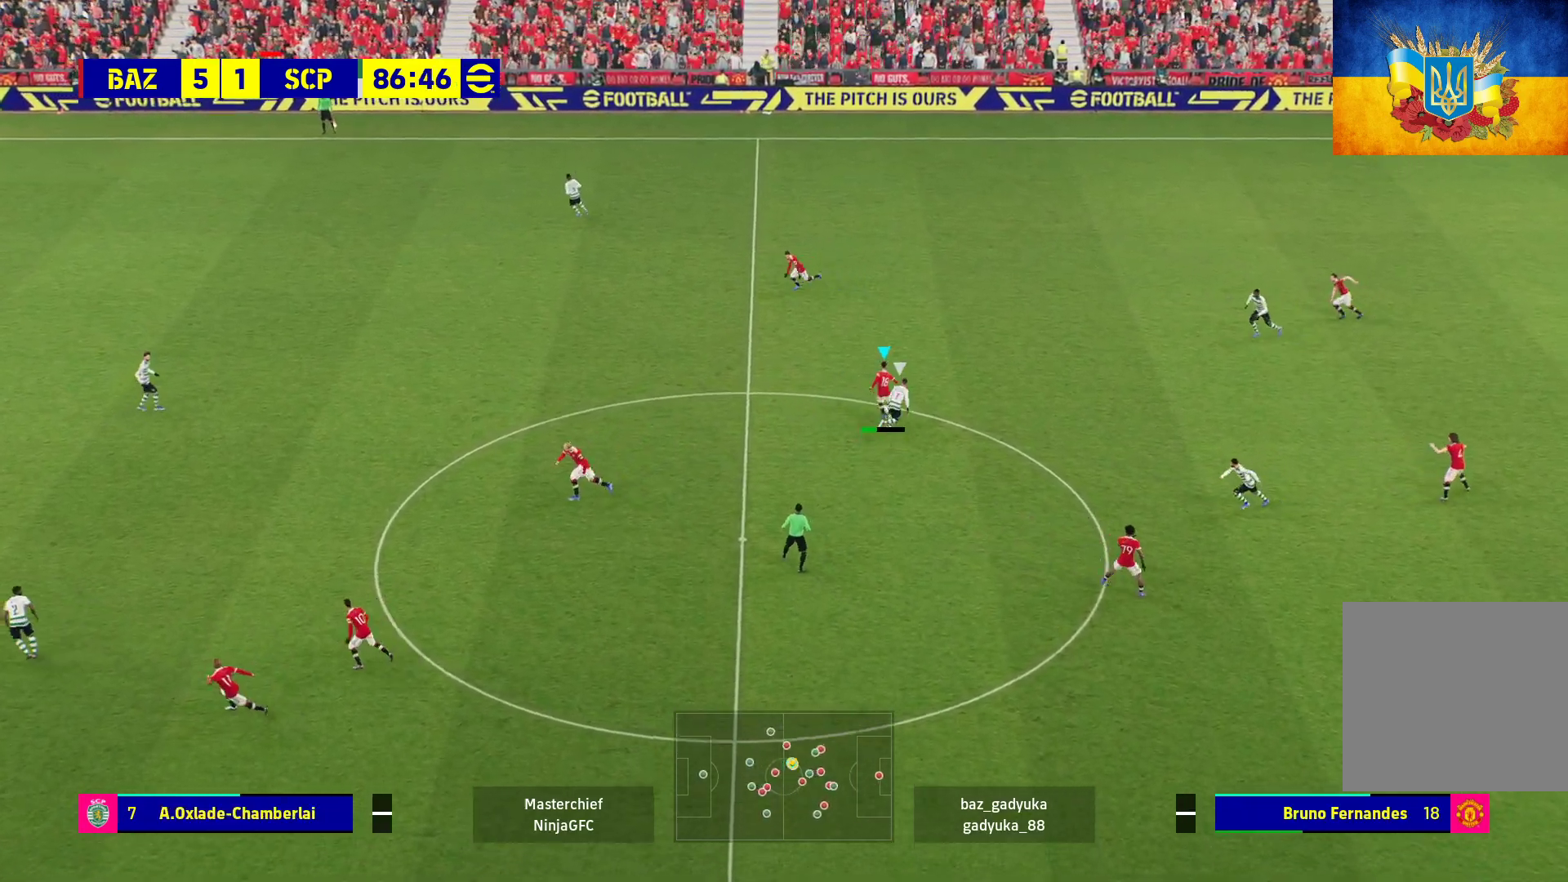
{"buttons": ["R1"], "left_stick": "down-left", "right_stick": "center", "events": [[67, "L3", "down"], [150, "L3", "up"], [317, "left_stick", "down-left"]]}
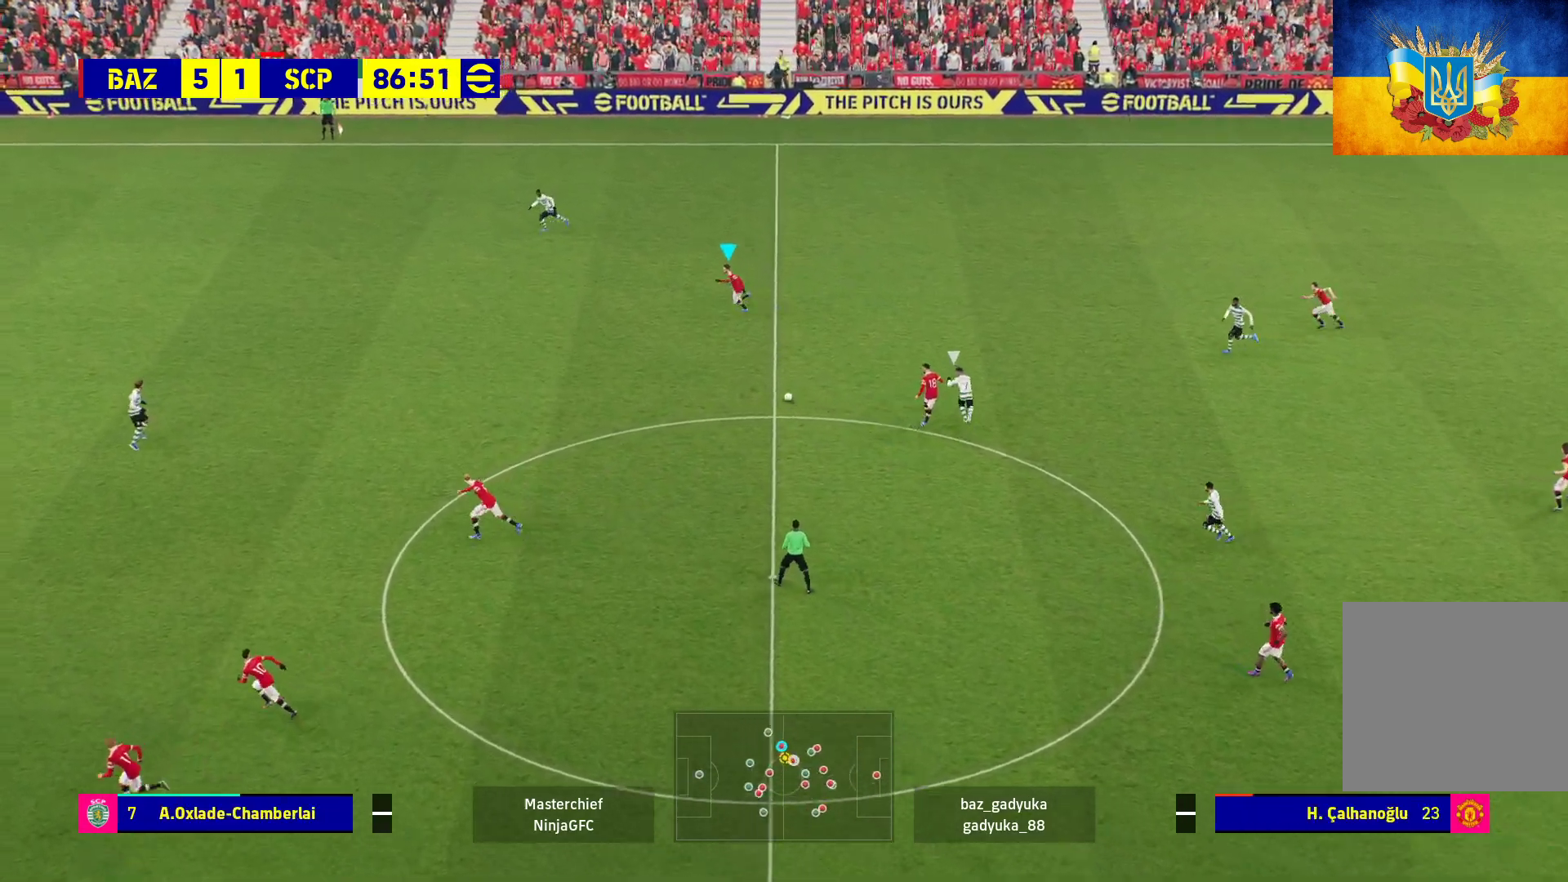
{"buttons": ["A", "L1", "R1", "L3"], "left_stick": "down-left", "right_stick": "center", "events": [[450, "L1", "down"], [467, "L3", "down"], [500, "A", "down"]]}
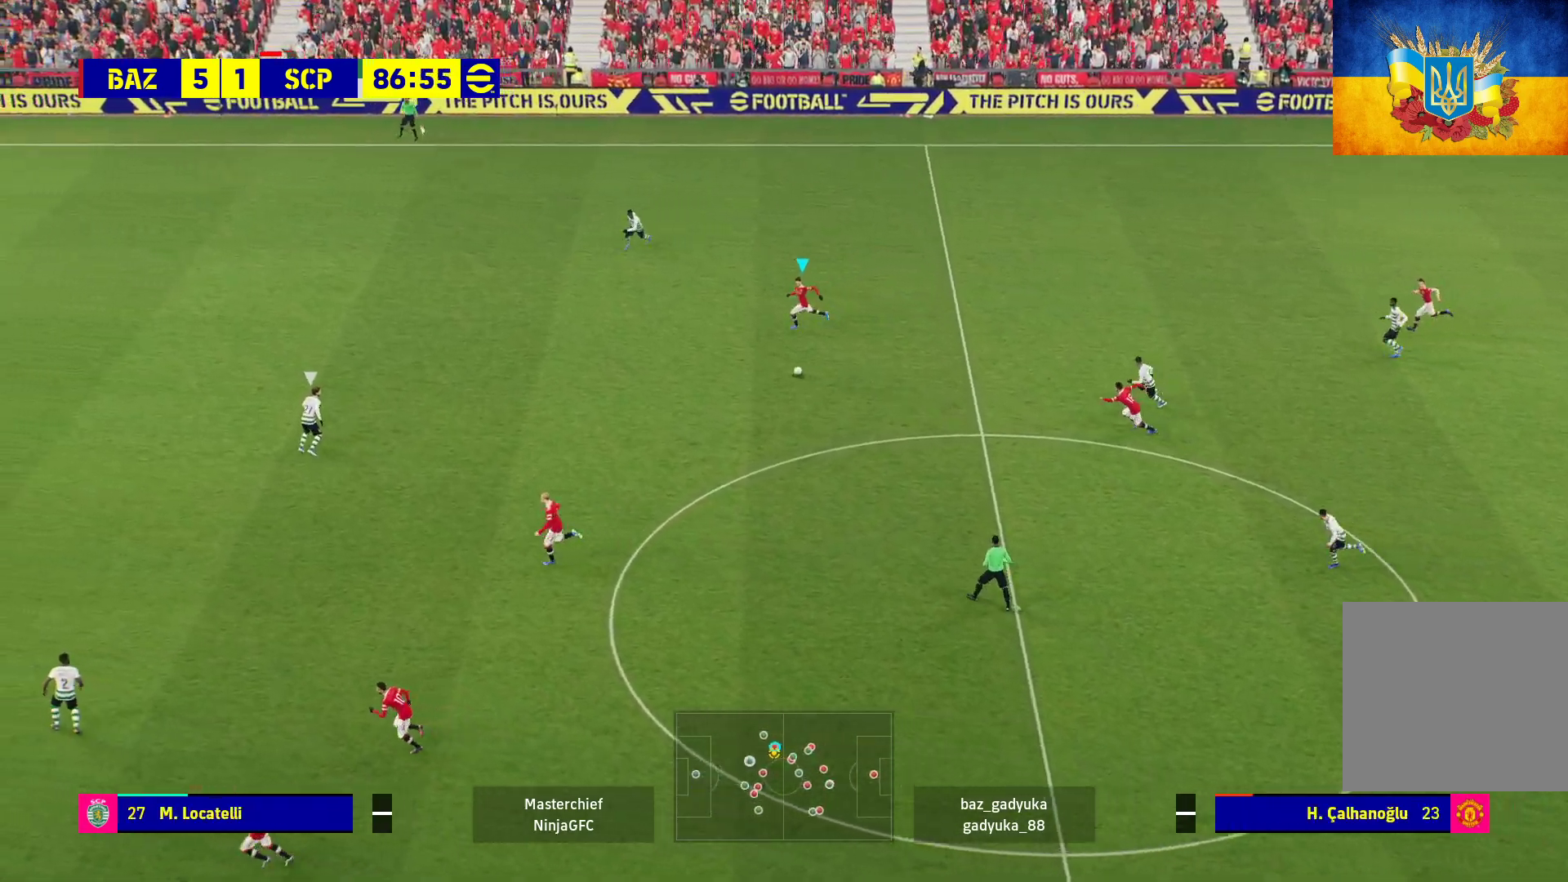
{"buttons": ["L1", "R1", "L3"], "left_stick": "down-left", "right_stick": "center", "events": [[150, "A", "up"]]}
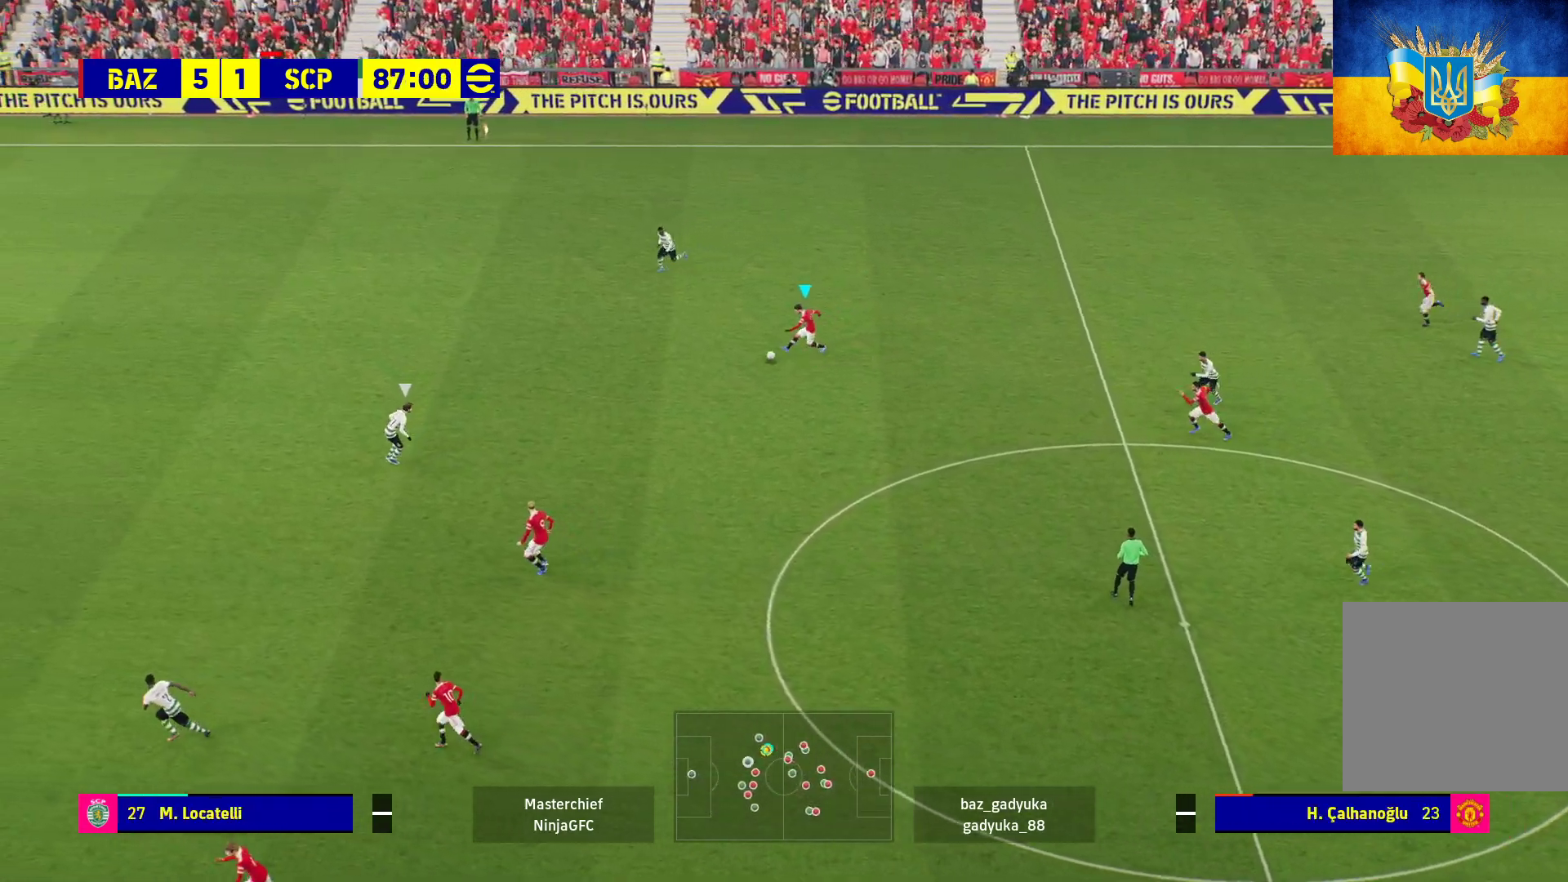
{"buttons": [], "left_stick": "down-right", "right_stick": "center", "events": [[100, "L1", "up"], [100, "L3", "up"], [217, "left_stick", "down"], [267, "R1", "up"], [383, "left_stick", "down-right"]]}
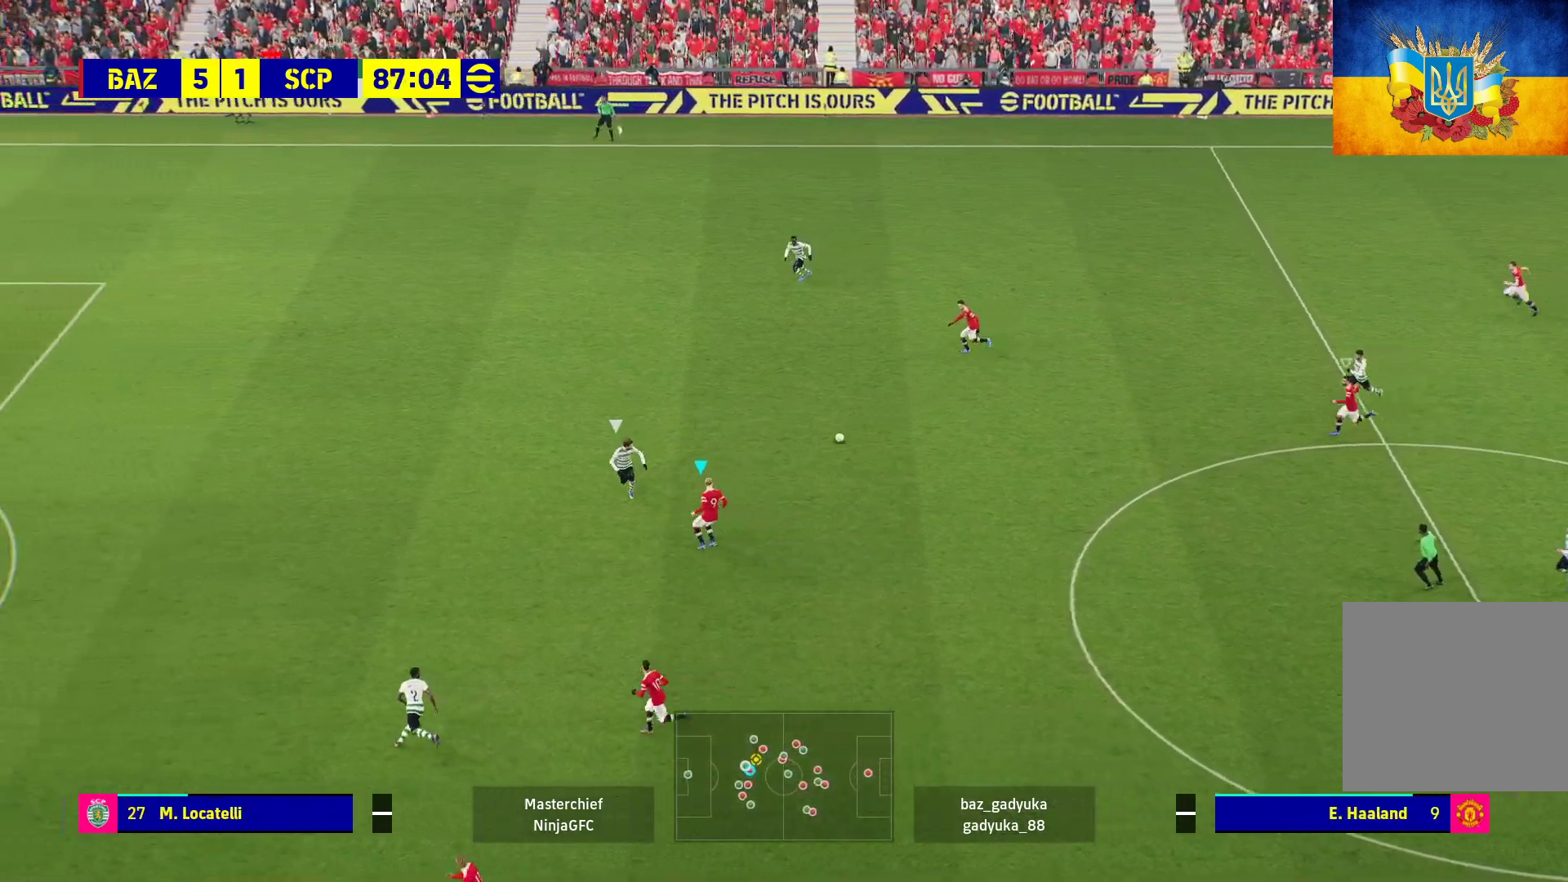
{"buttons": ["L3"], "left_stick": "down-right", "right_stick": "center", "events": [[133, "L3", "down"]]}